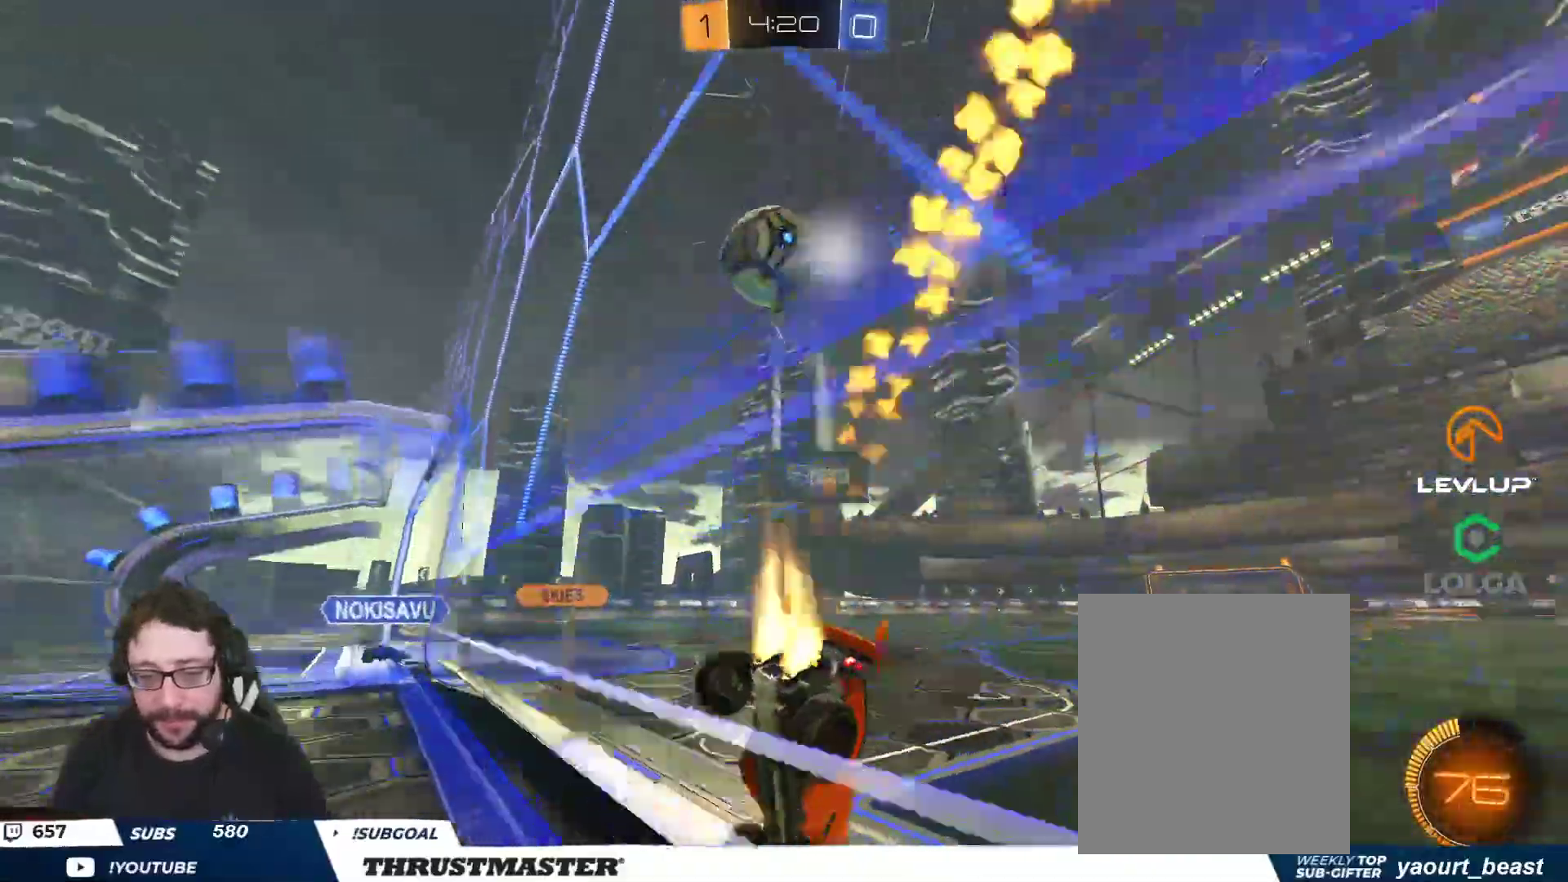
Gameplay with a controller (Xbox layout); each line is a JSON object with the inputs held at the frame after it. "events" lists button and stick changes between this image and that frame as [ms after this image, input, new state], when the widget could be followed in between.
{"buttons": ["R2"], "left_stick": "right", "right_stick": "center", "events": [[117, "left_stick", "center"], [167, "left_stick", "left"], [183, "B", "up"], [300, "left_stick", "center"], [383, "left_stick", "right"]]}
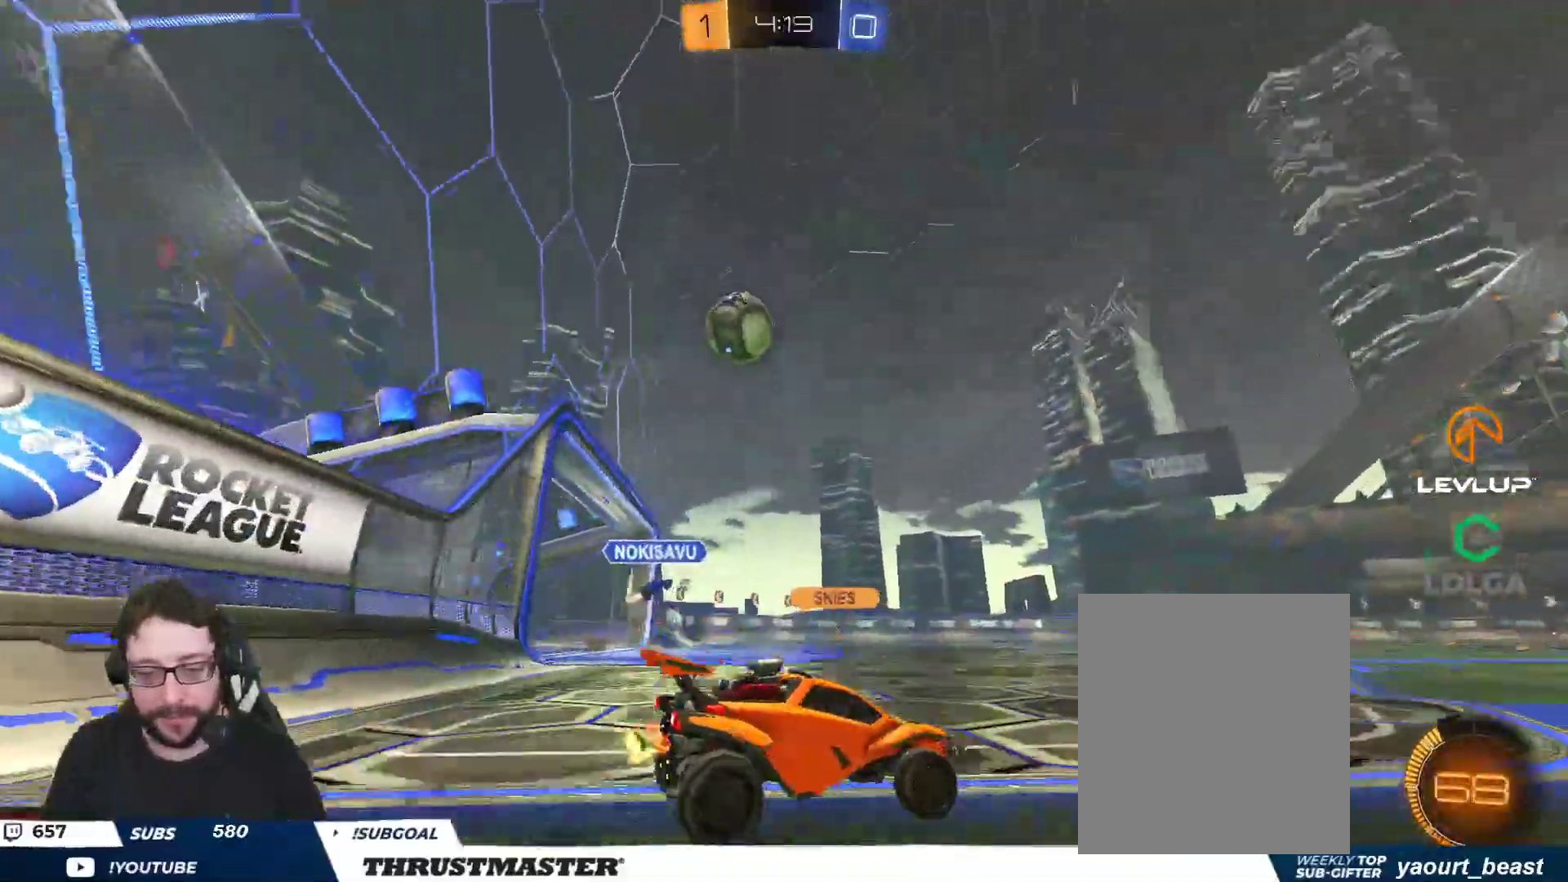
{"buttons": ["R2"], "left_stick": "center", "right_stick": "center", "events": [[17, "left_stick", "center"]]}
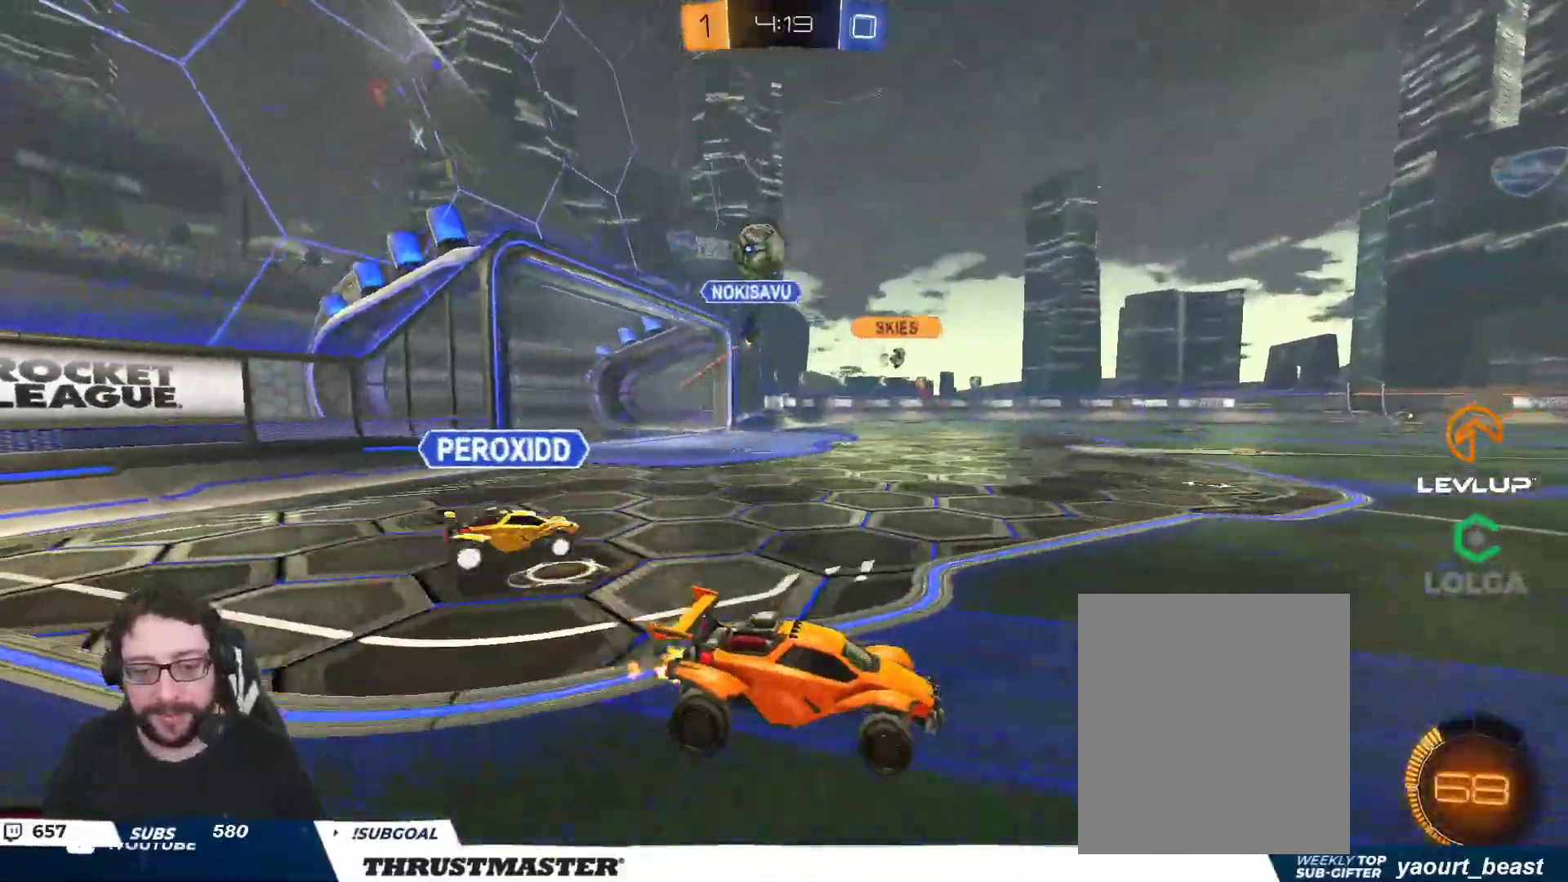
{"buttons": ["B", "R2"], "left_stick": "right", "right_stick": "center", "events": [[133, "left_stick", "right"], [283, "left_stick", "center"], [433, "B", "down"], [433, "left_stick", "right"]]}
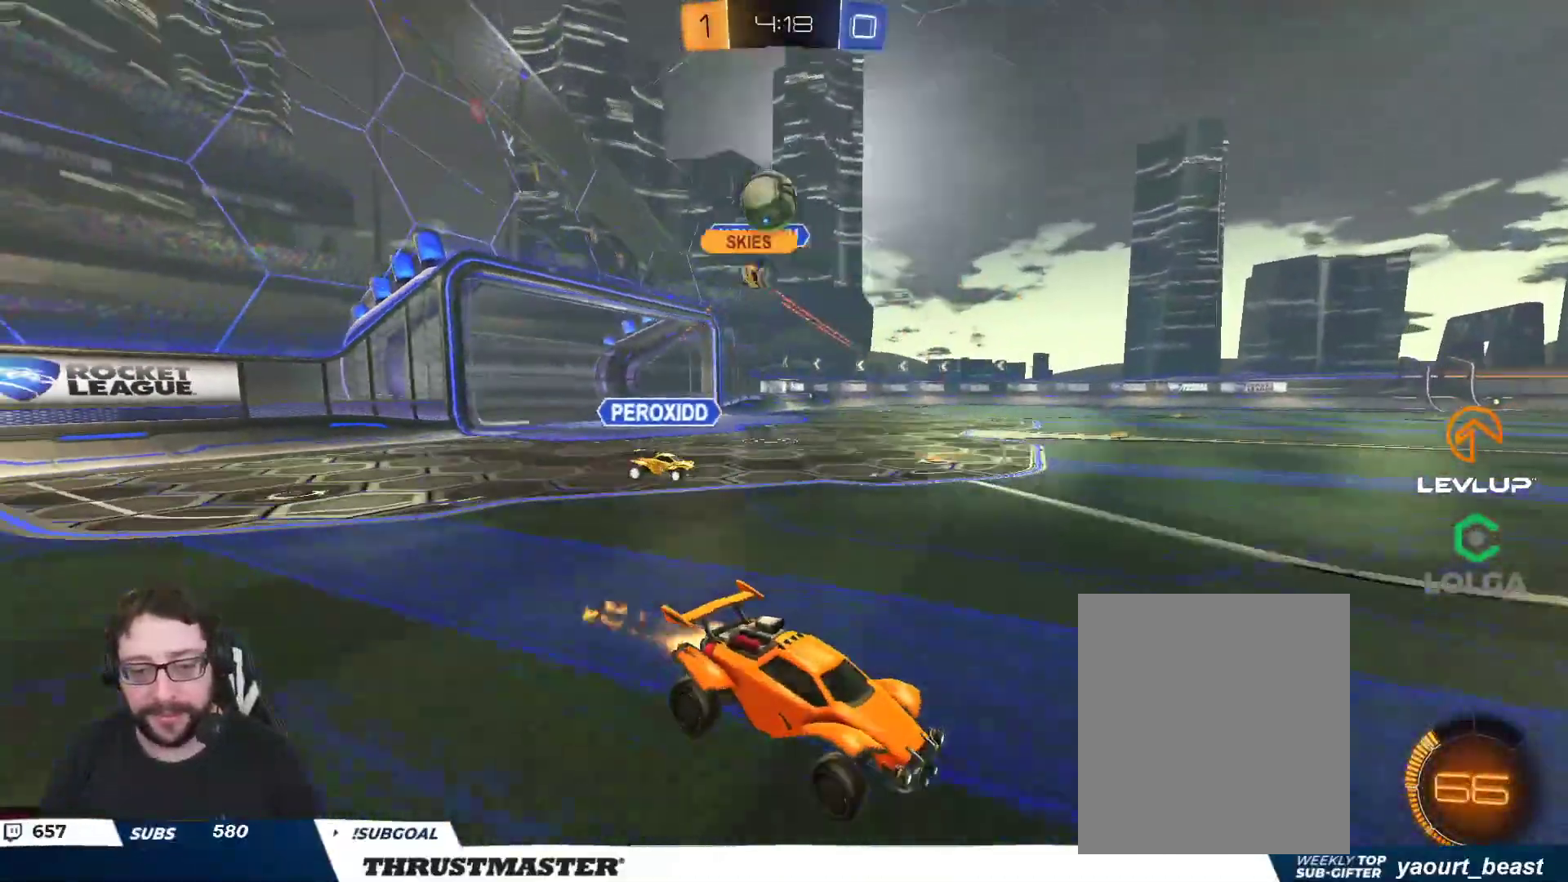
{"buttons": ["R2"], "left_stick": "left", "right_stick": "center", "events": [[117, "left_stick", "left"], [467, "B", "up"]]}
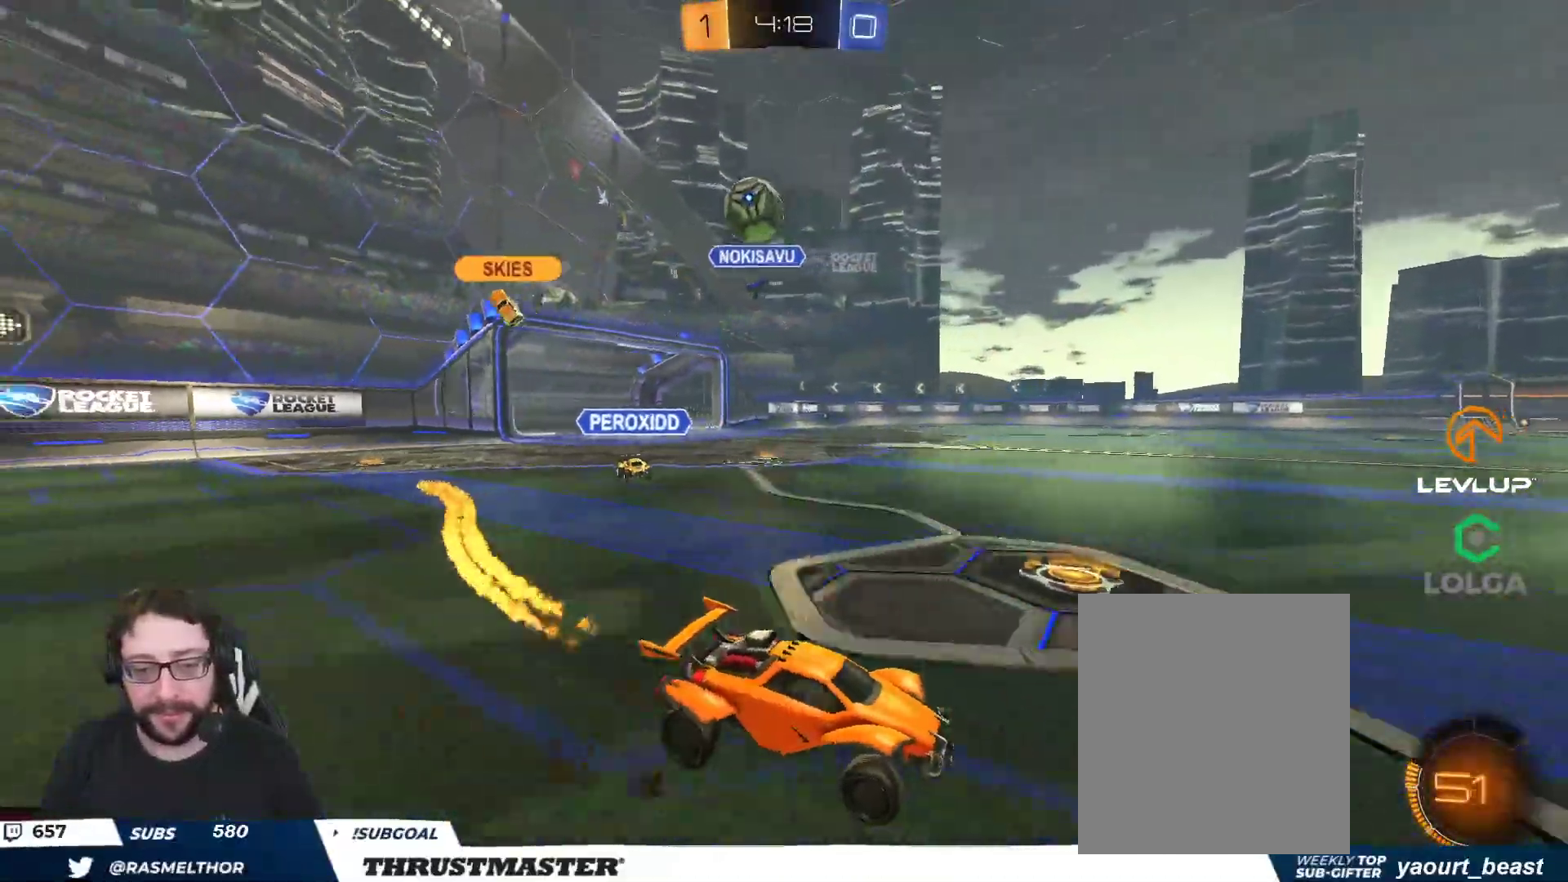
{"buttons": ["R2"], "left_stick": "up", "right_stick": "center", "events": [[283, "left_stick", "up"]]}
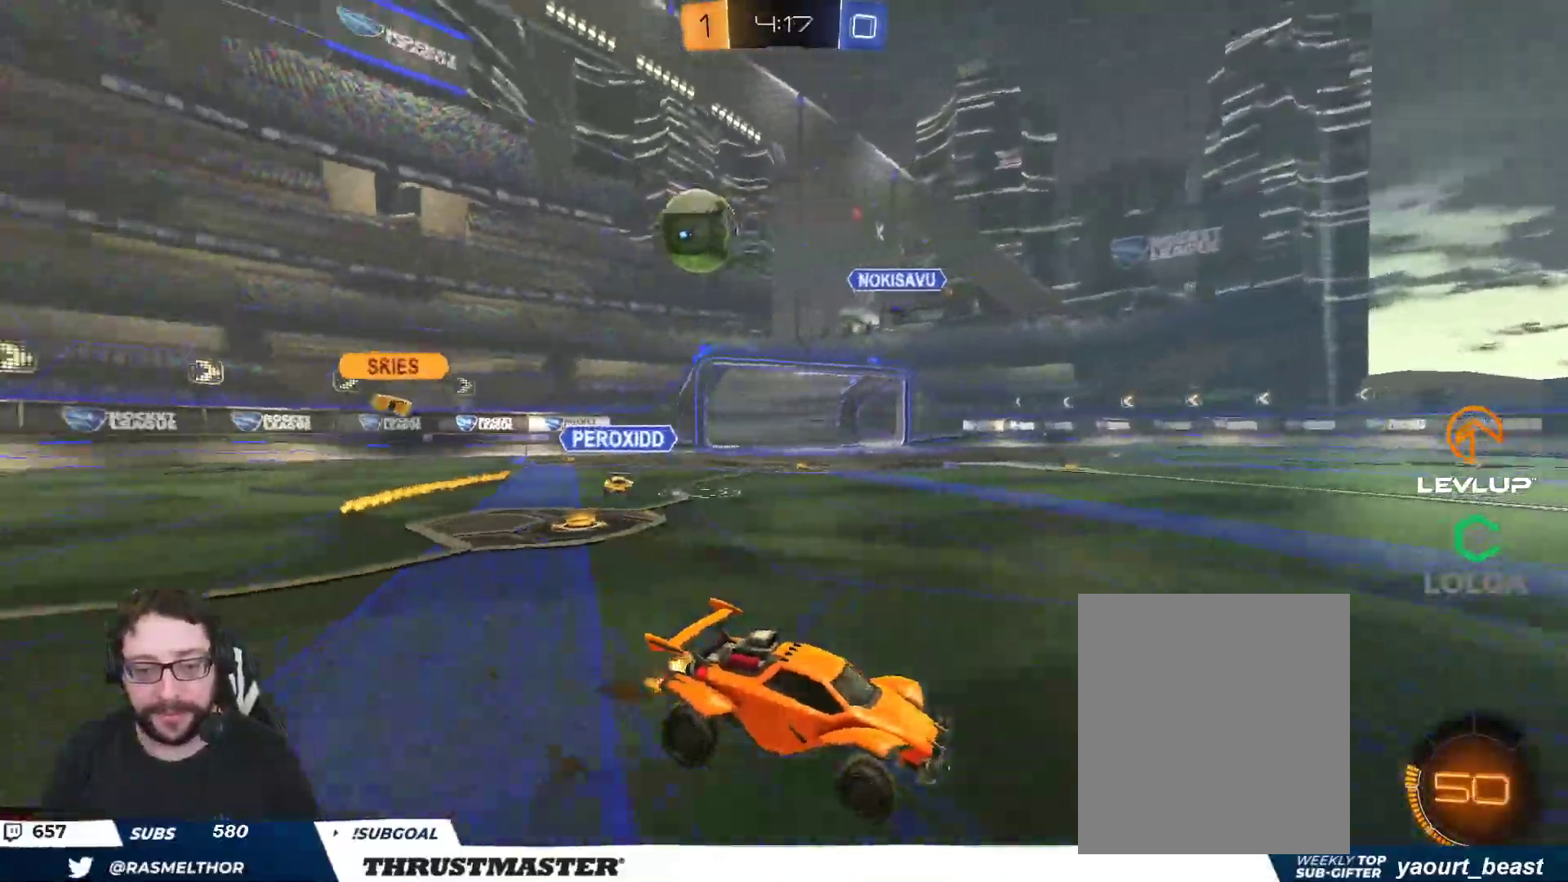
{"buttons": ["L2", "R2"], "left_stick": "up-right", "right_stick": "center", "events": [[67, "left_stick", "up-right"], [217, "left_stick", "up"], [367, "left_stick", "up-right"], [417, "L2", "down"]]}
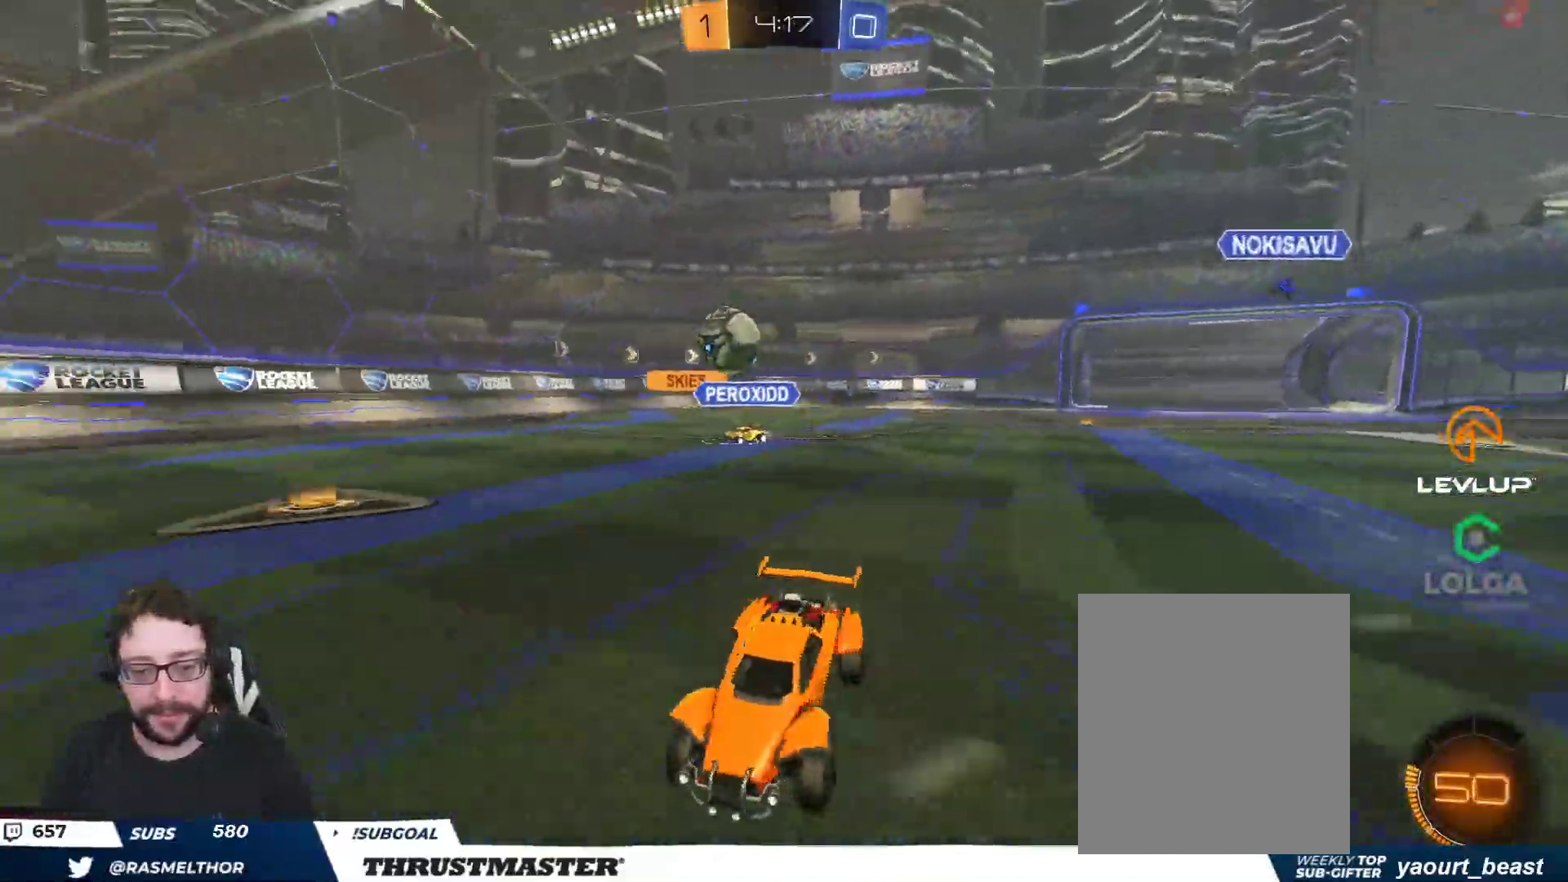
{"buttons": ["B", "R2"], "left_stick": "up", "right_stick": "center", "events": [[33, "L2", "up"], [100, "B", "down"], [167, "L2", "down"], [217, "L2", "up"], [433, "left_stick", "up"]]}
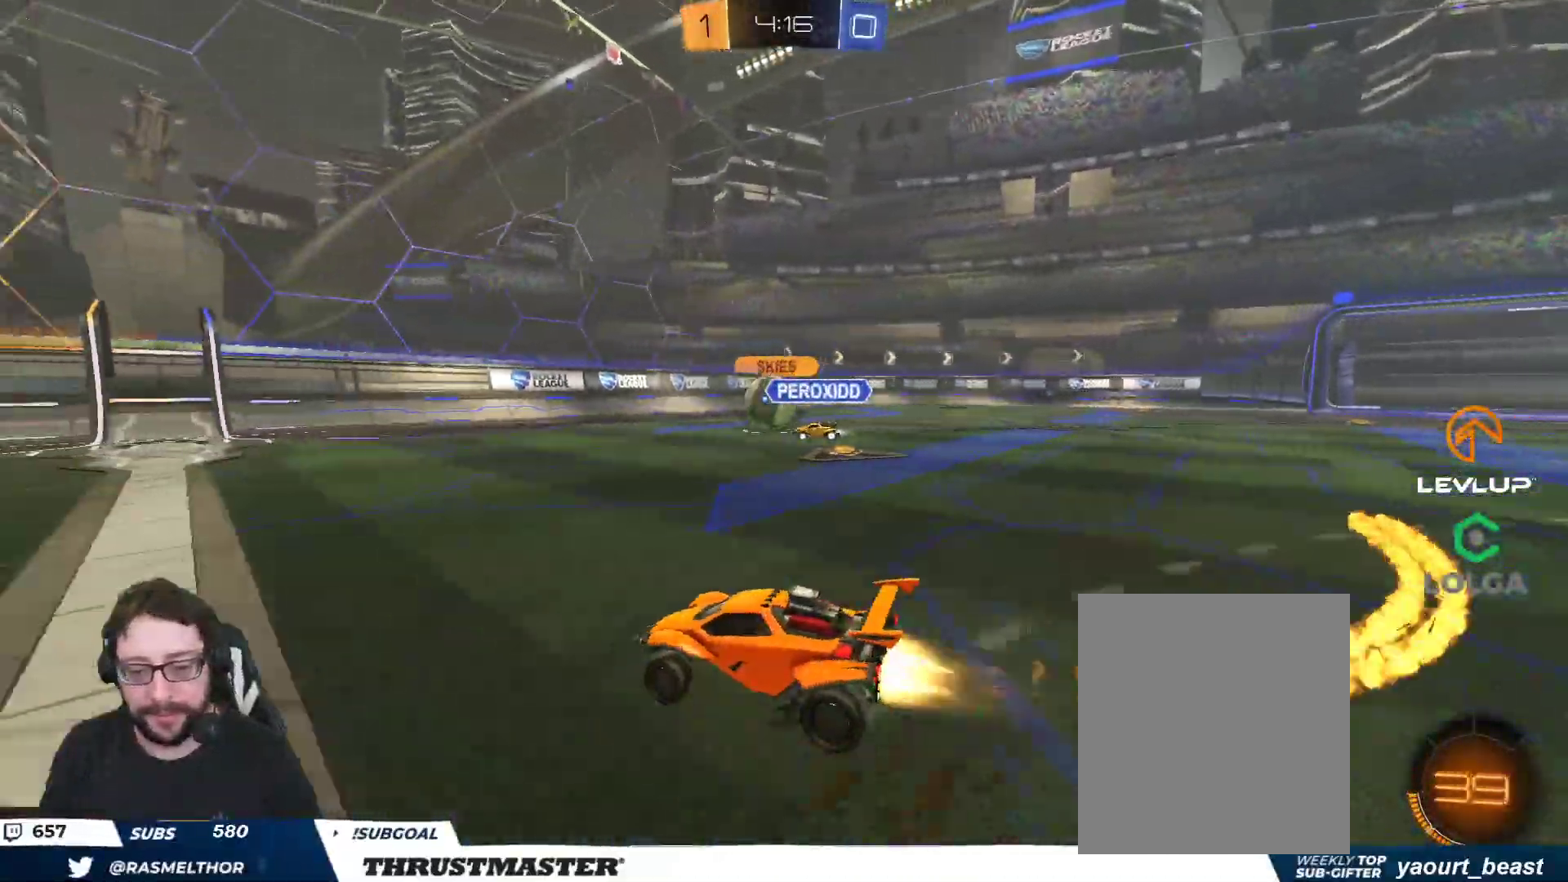
{"buttons": ["B", "R2"], "left_stick": "left", "right_stick": "center", "events": [[133, "left_stick", "center"], [317, "left_stick", "left"]]}
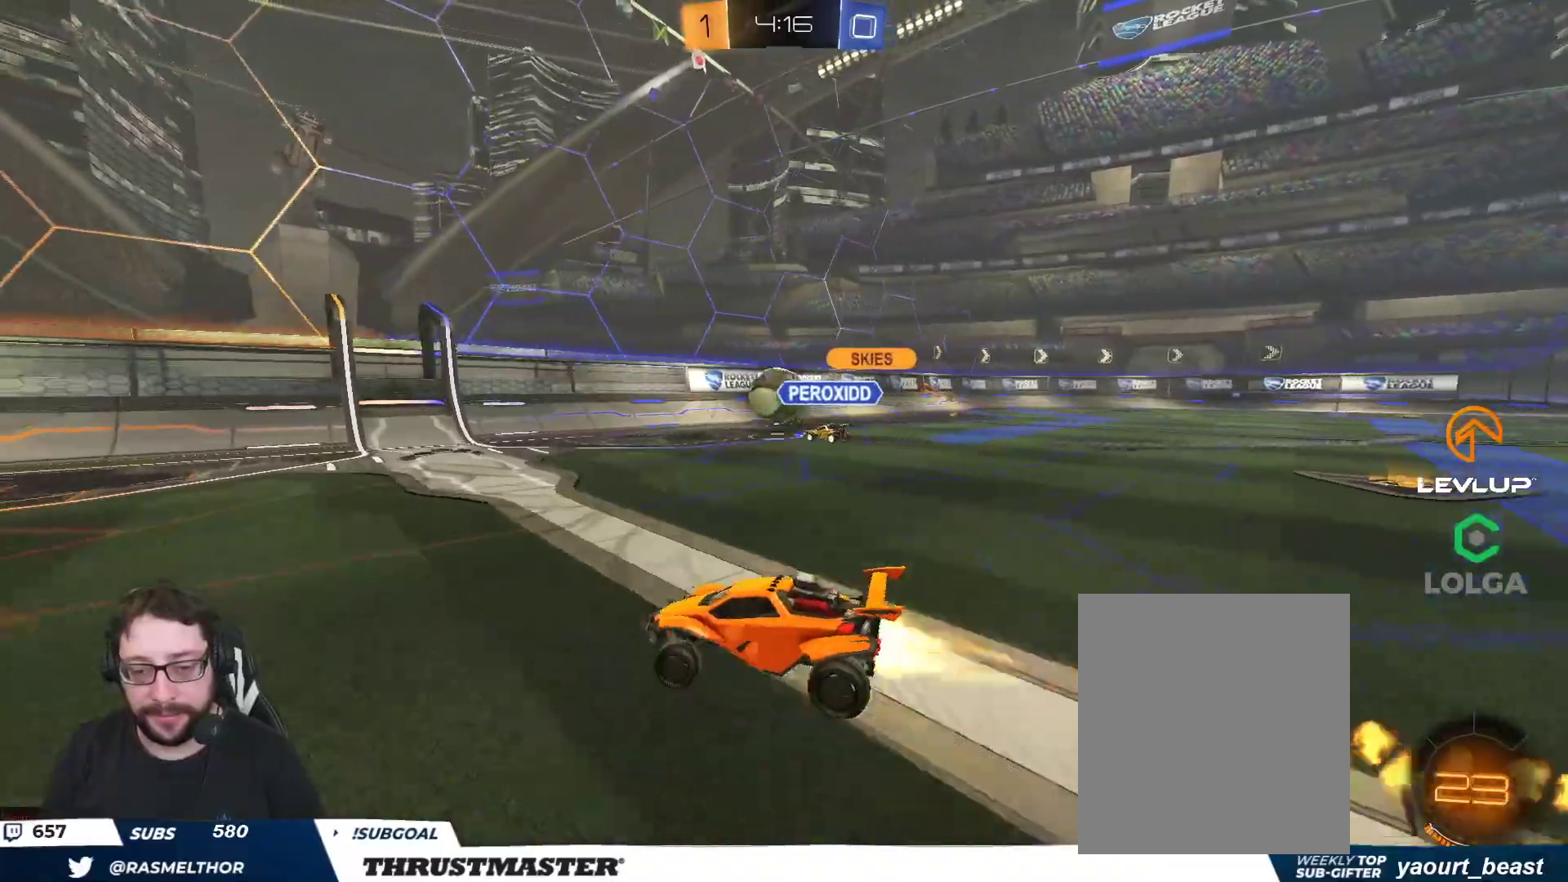
{"buttons": ["B", "R2"], "left_stick": "left", "right_stick": "center", "events": [[167, "Y", "down"], [217, "left_stick", "center"], [317, "Y", "up"], [417, "left_stick", "left"]]}
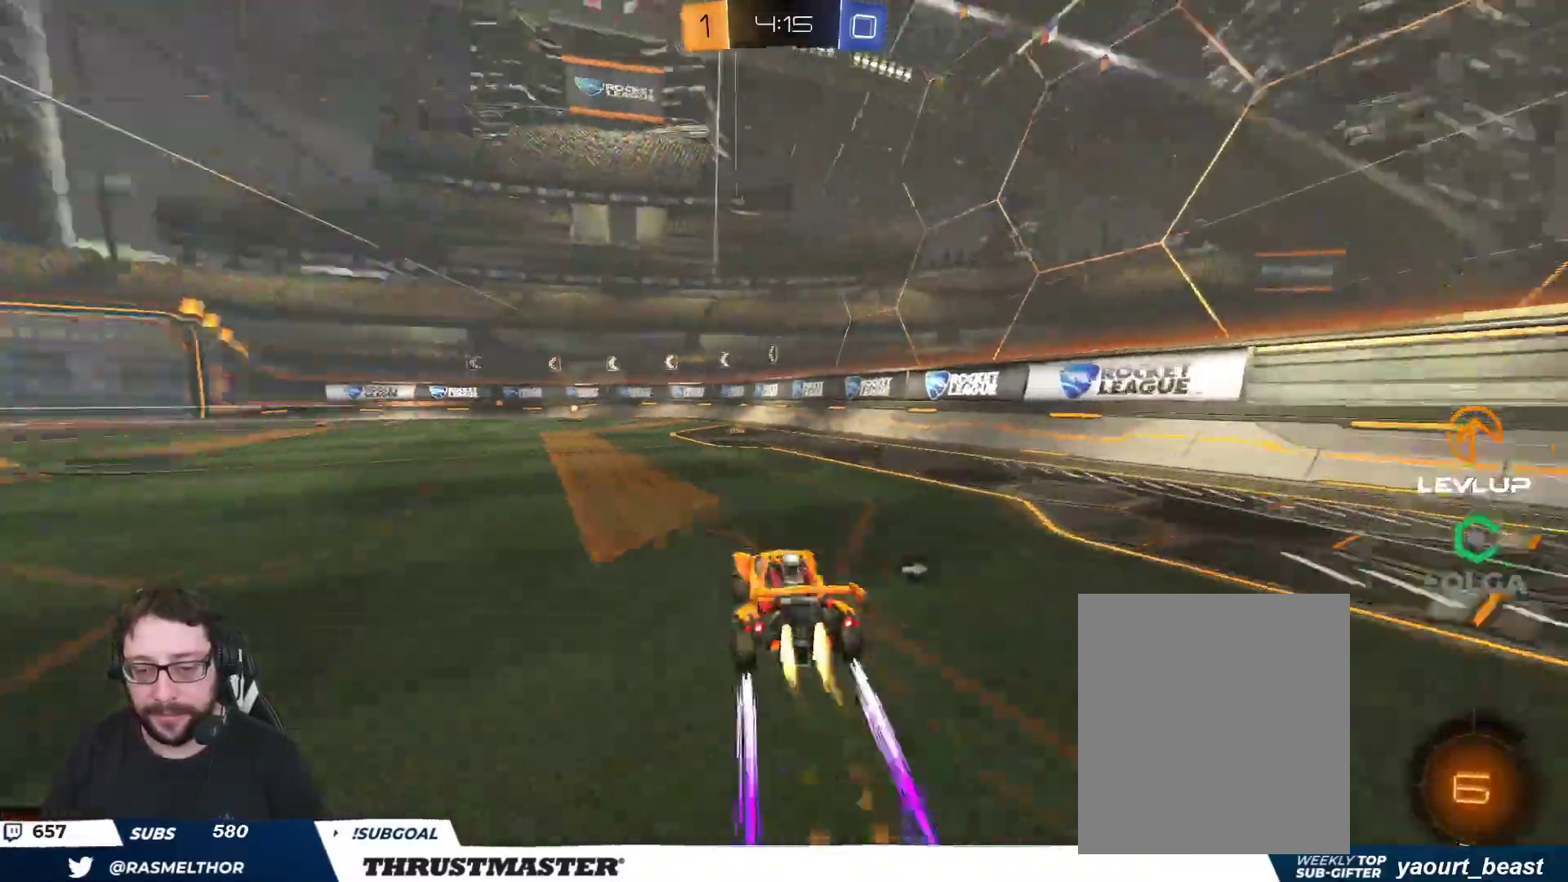
{"buttons": ["R2"], "left_stick": "center", "right_stick": "center", "events": [[50, "left_stick", "center"], [117, "B", "up"], [317, "left_stick", "left"], [433, "left_stick", "center"]]}
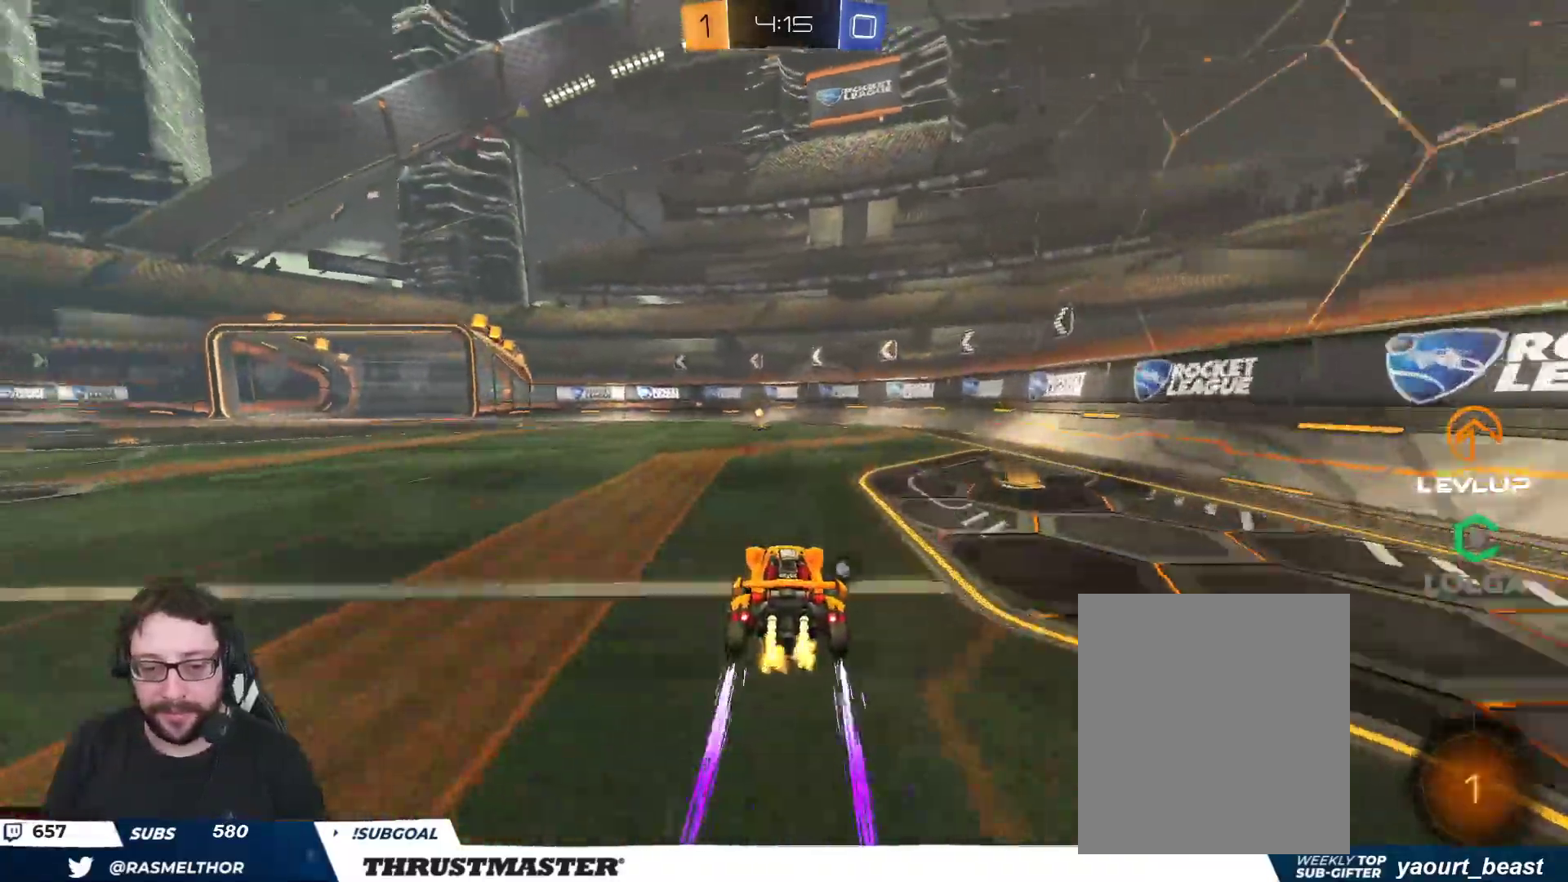
{"buttons": ["R2"], "left_stick": "center", "right_stick": "center", "events": [[33, "Y", "down"], [117, "Y", "up"]]}
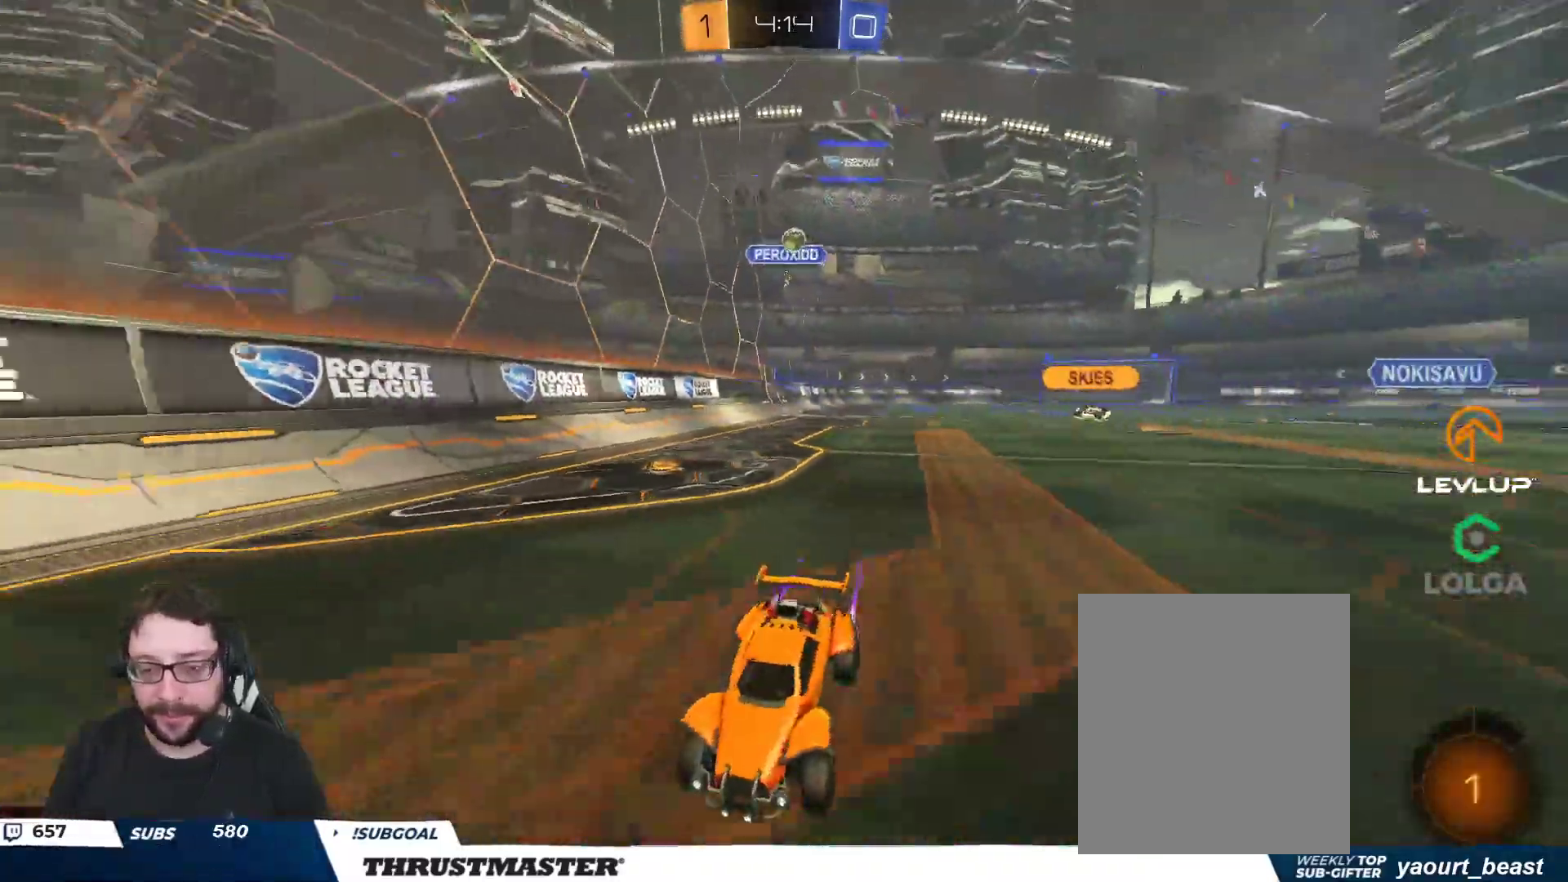
{"buttons": ["L2"], "left_stick": "left", "right_stick": "center", "events": [[250, "R2", "up"], [367, "left_stick", "down-left"], [467, "L2", "down"], [500, "left_stick", "left"]]}
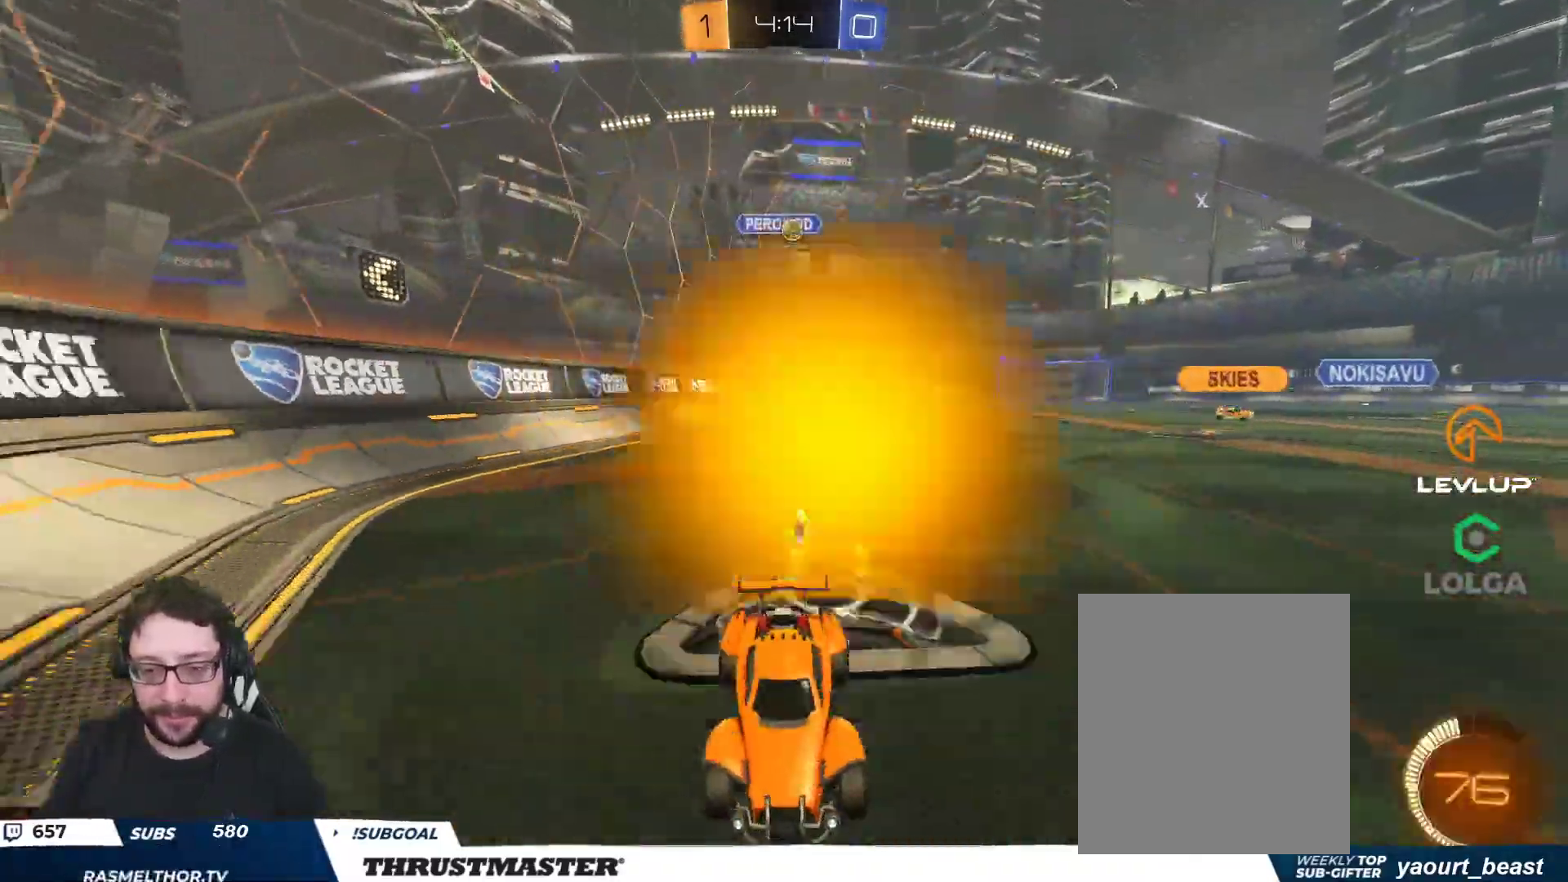
{"buttons": ["R2"], "left_stick": "left", "right_stick": "center", "events": [[50, "R2", "down"], [83, "L2", "up"], [267, "left_stick", "down-left"], [283, "R2", "up"], [383, "left_stick", "left"], [417, "R2", "down"]]}
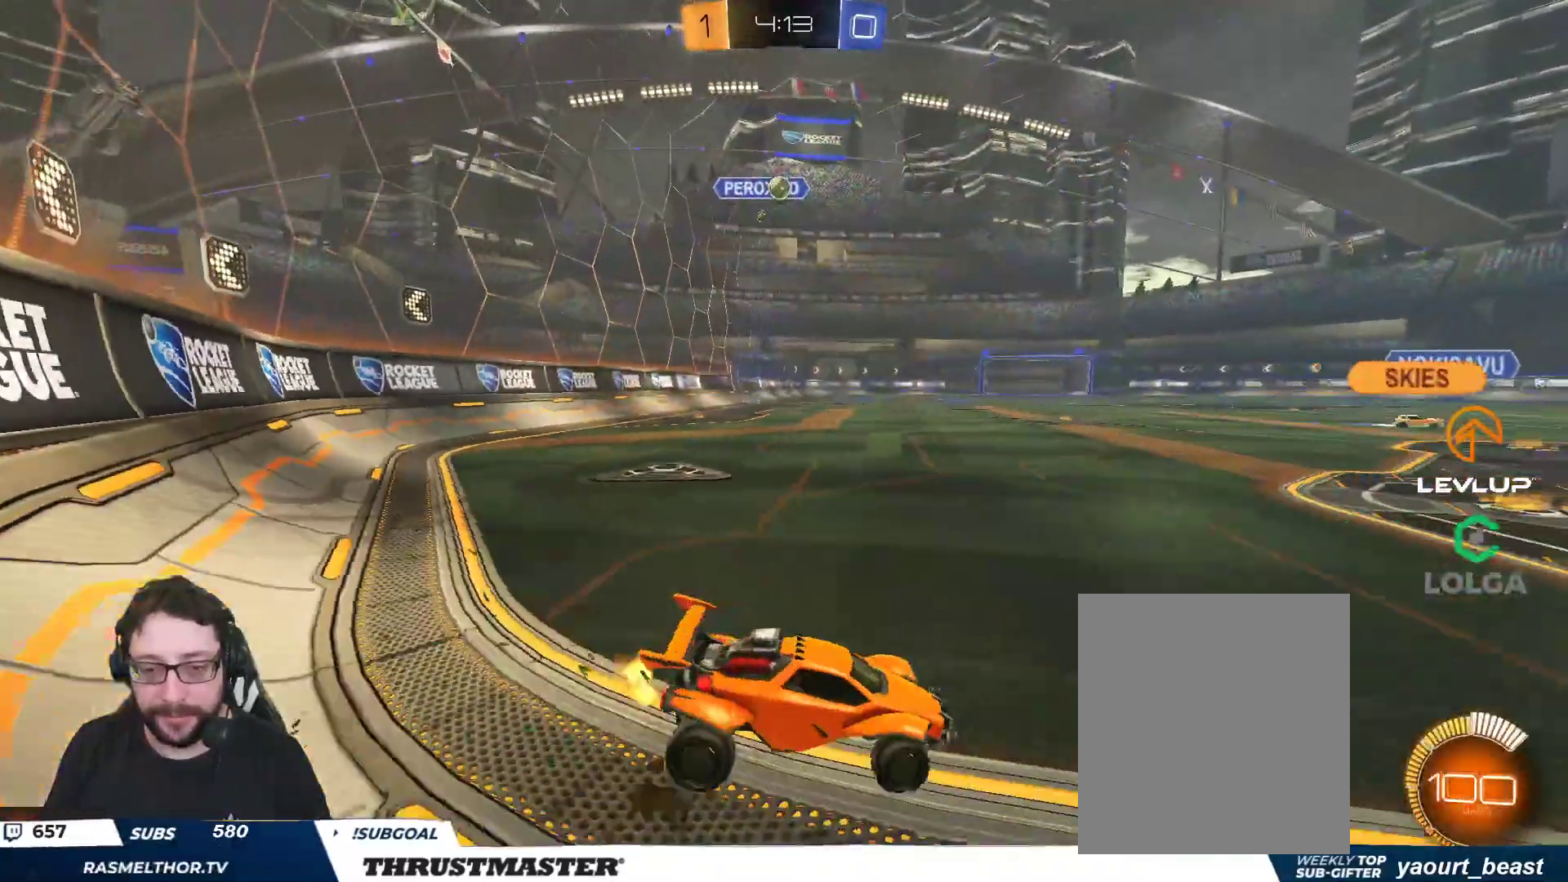
{"buttons": ["A", "B", "R2"], "left_stick": "down-left", "right_stick": "center", "events": [[83, "R2", "up"], [267, "A", "down"], [267, "B", "down"], [267, "R2", "down"], [283, "left_stick", "down-left"], [383, "A", "up"], [383, "left_stick", "center"], [433, "A", "down"], [467, "left_stick", "down-left"]]}
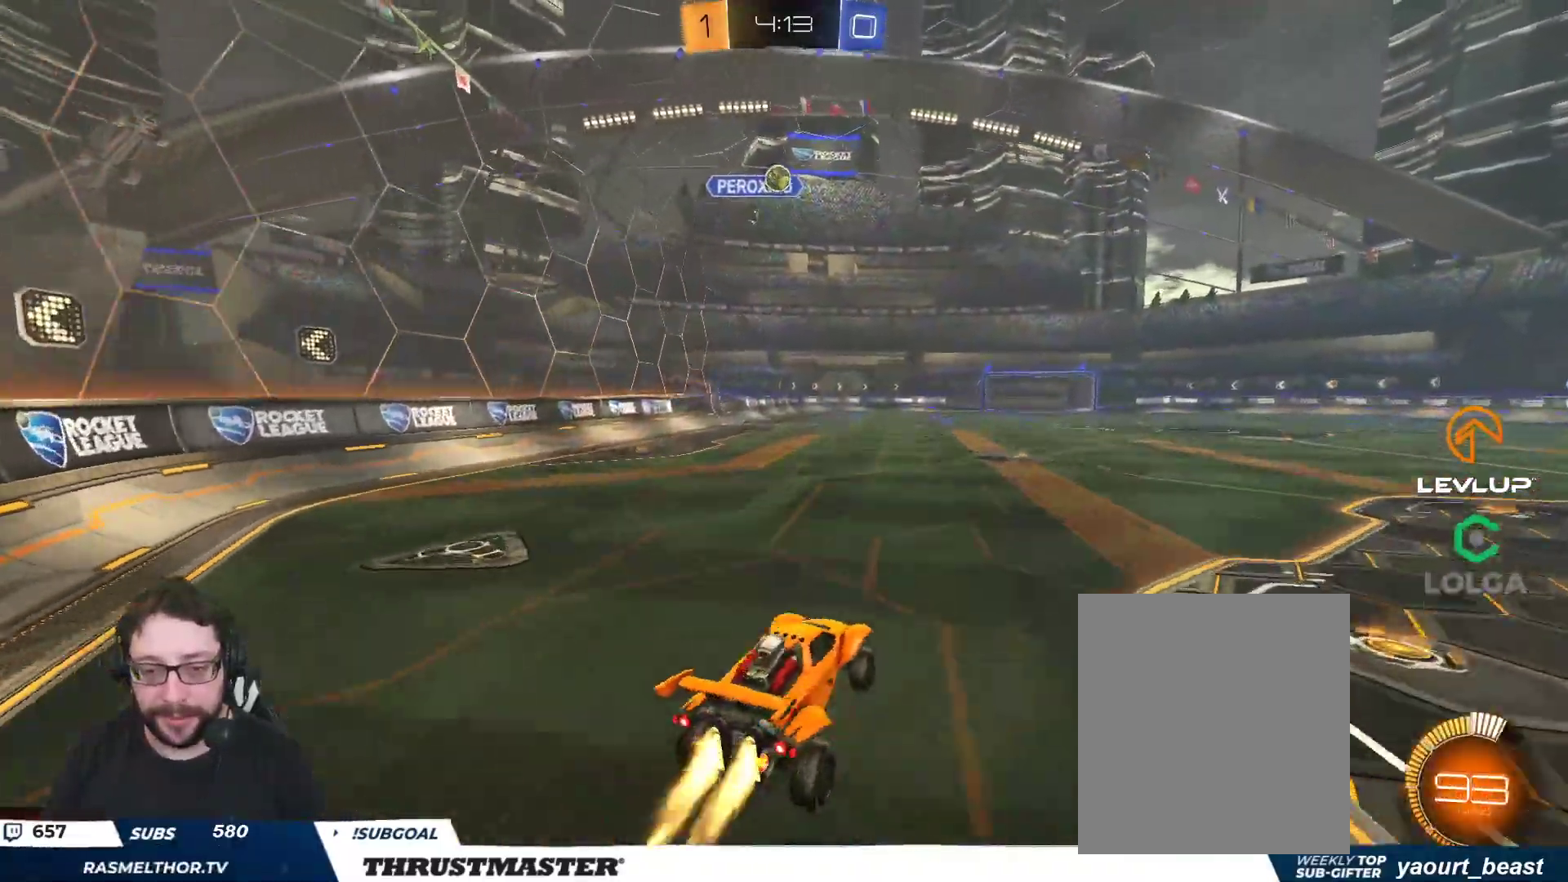
{"buttons": ["B", "L2", "R2"], "left_stick": "right", "right_stick": "center", "events": [[33, "A", "up"], [67, "B", "up"], [117, "B", "down"], [150, "L2", "down"], [200, "left_stick", "right"]]}
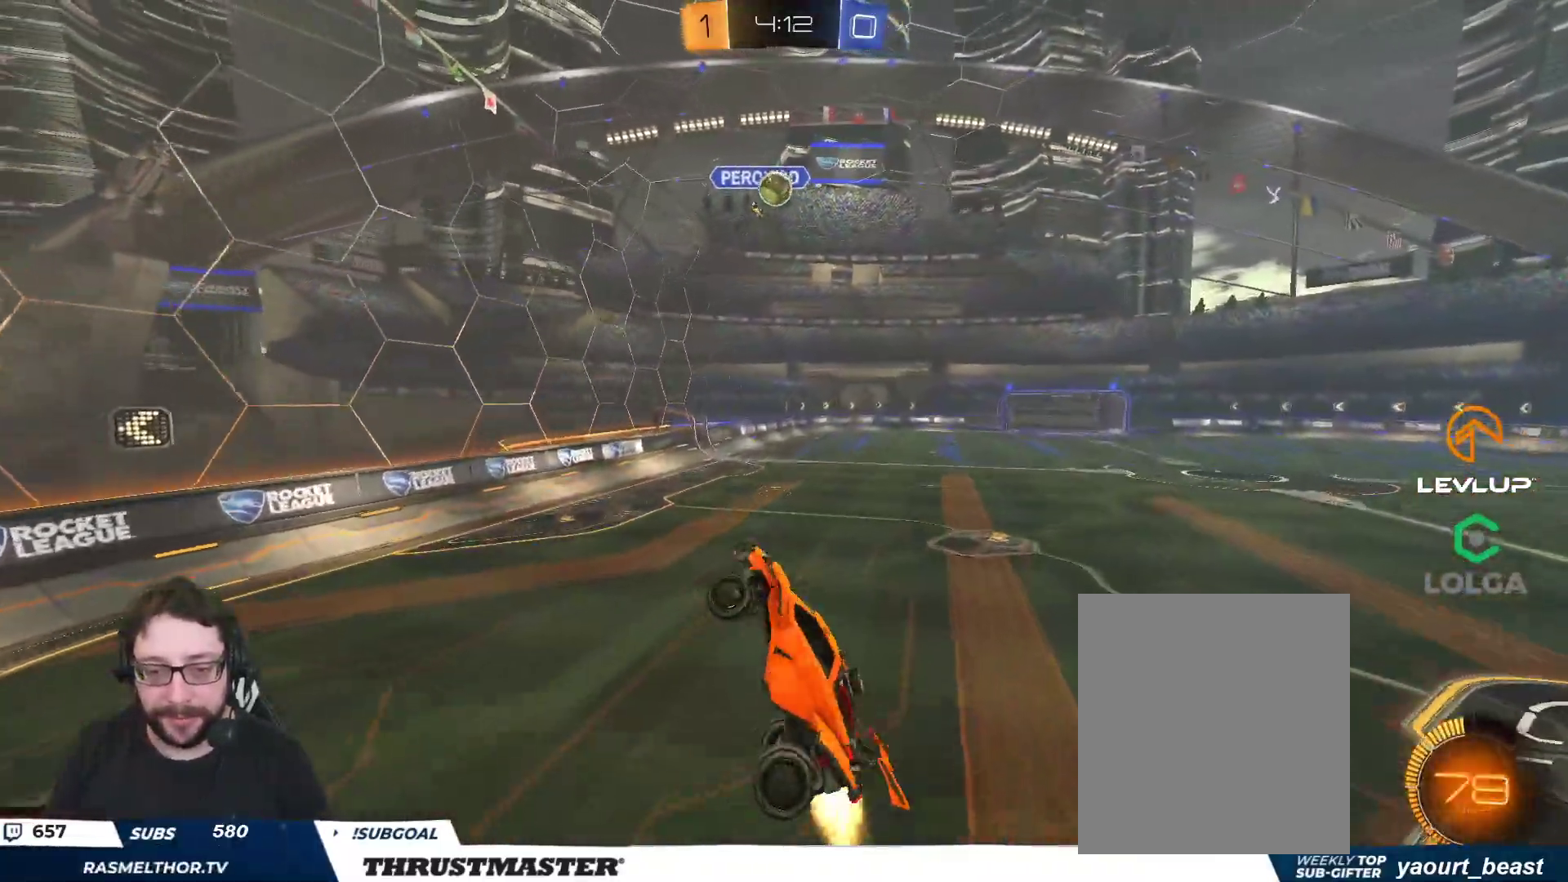
{"buttons": ["L2"], "left_stick": "right", "right_stick": "center", "events": [[267, "B", "up"], [283, "left_stick", "down"], [317, "R2", "up"], [433, "left_stick", "right"]]}
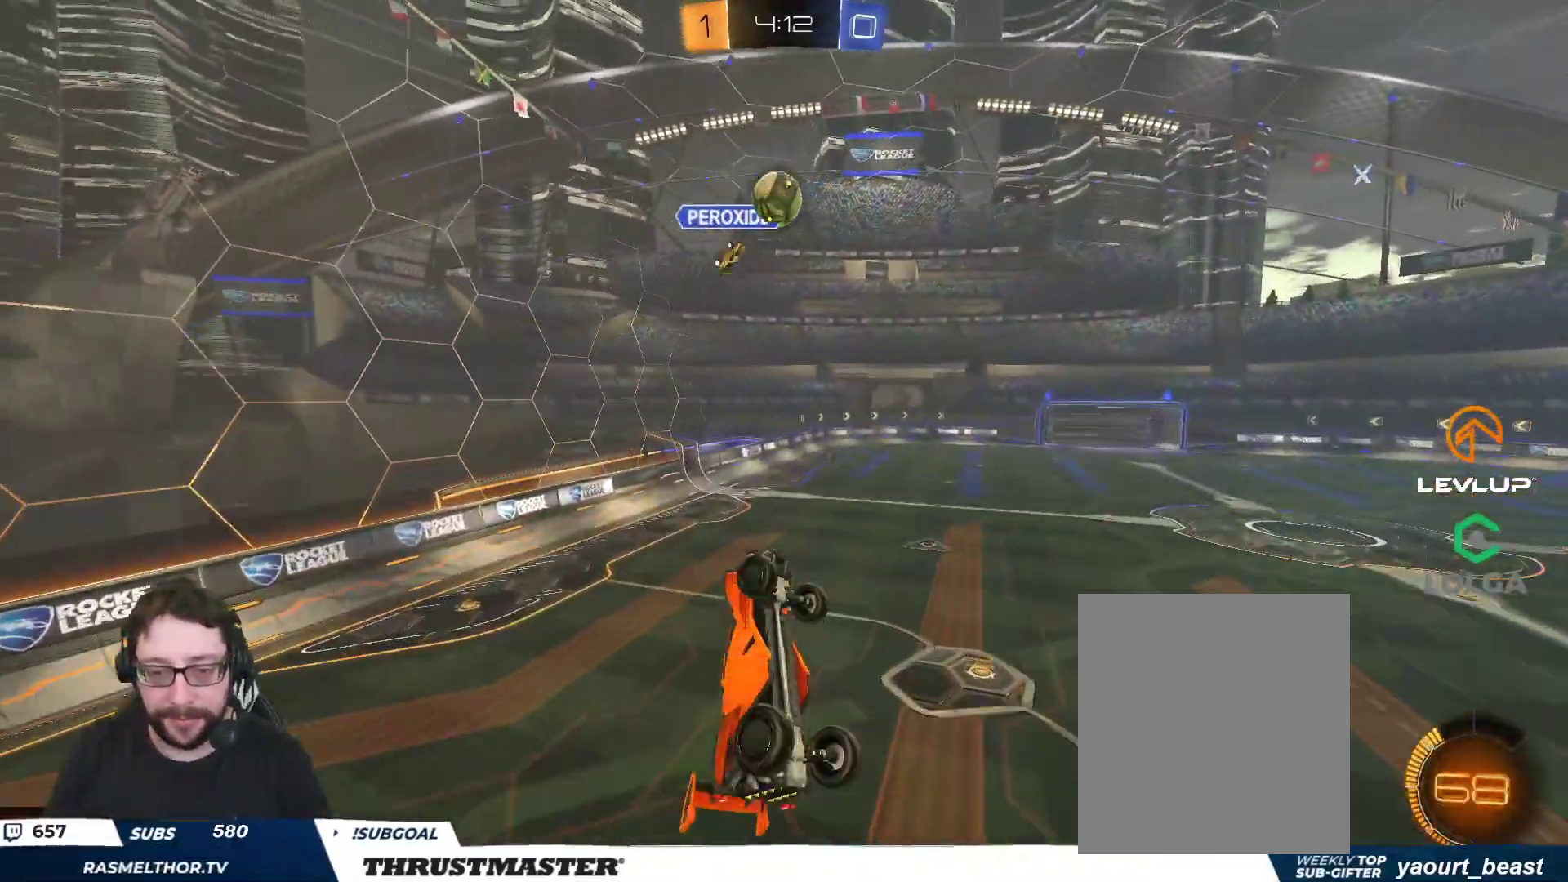
{"buttons": ["B", "R2"], "left_stick": "down-right", "right_stick": "center", "events": [[33, "left_stick", "down-right"], [67, "R2", "down"], [83, "B", "down"], [183, "left_stick", "right"], [283, "L2", "up"], [333, "left_stick", "down-right"]]}
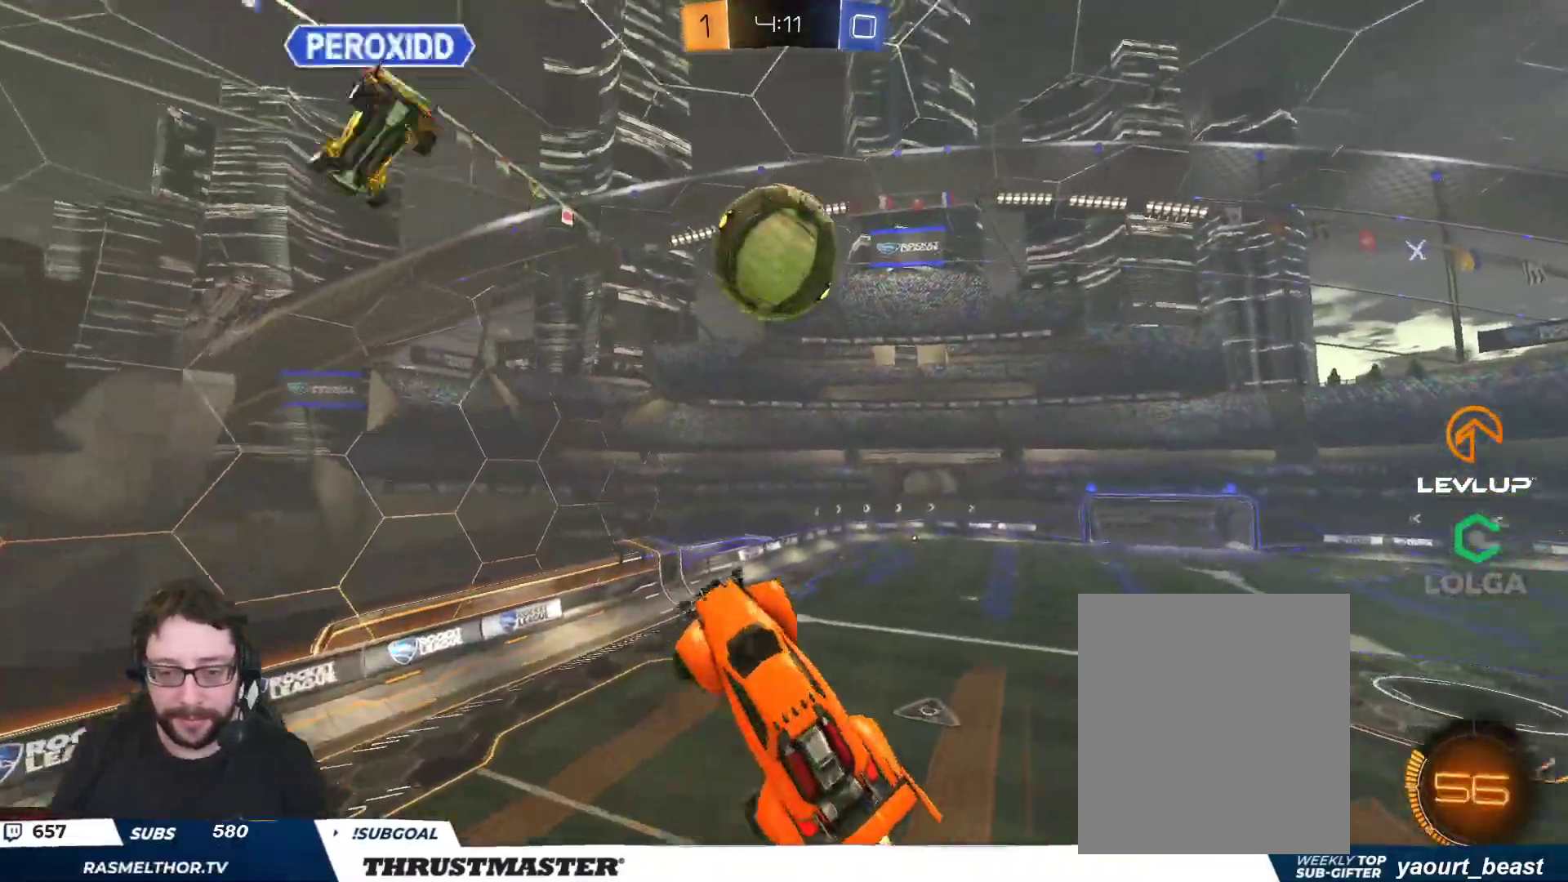
{"buttons": [], "left_stick": "down", "right_stick": "center", "events": [[33, "B", "up"], [50, "left_stick", "down"], [117, "R2", "up"]]}
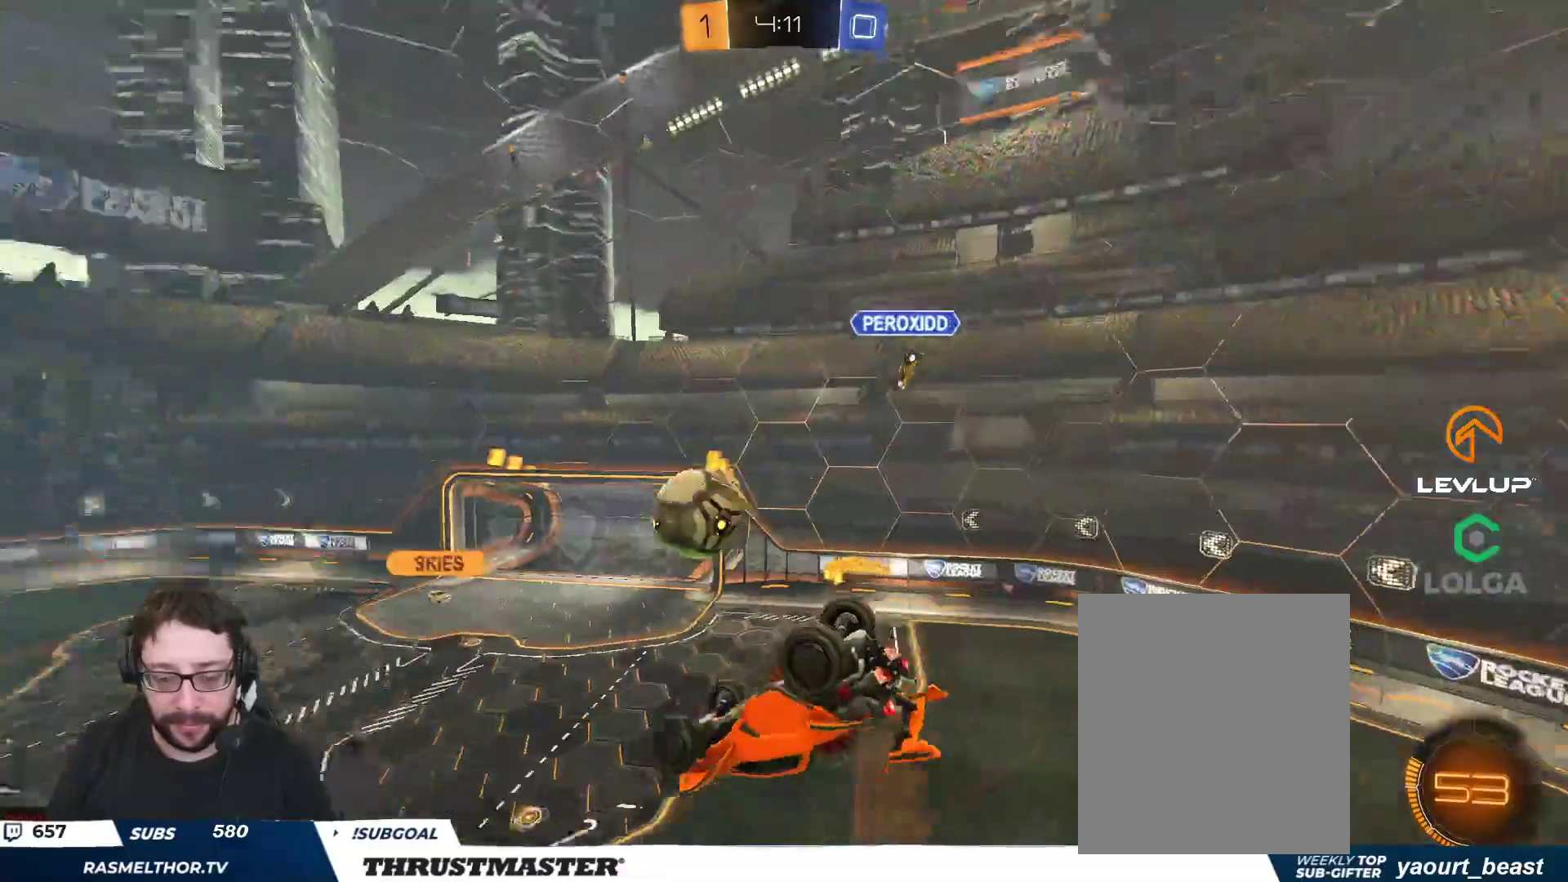
{"buttons": ["R2"], "left_stick": "center", "right_stick": "center", "events": [[33, "left_stick", "left"], [50, "L2", "down"], [133, "R2", "down"], [183, "left_stick", "center"], [200, "B", "down"], [200, "L2", "up"], [367, "B", "up"], [383, "left_stick", "right"], [450, "left_stick", "center"]]}
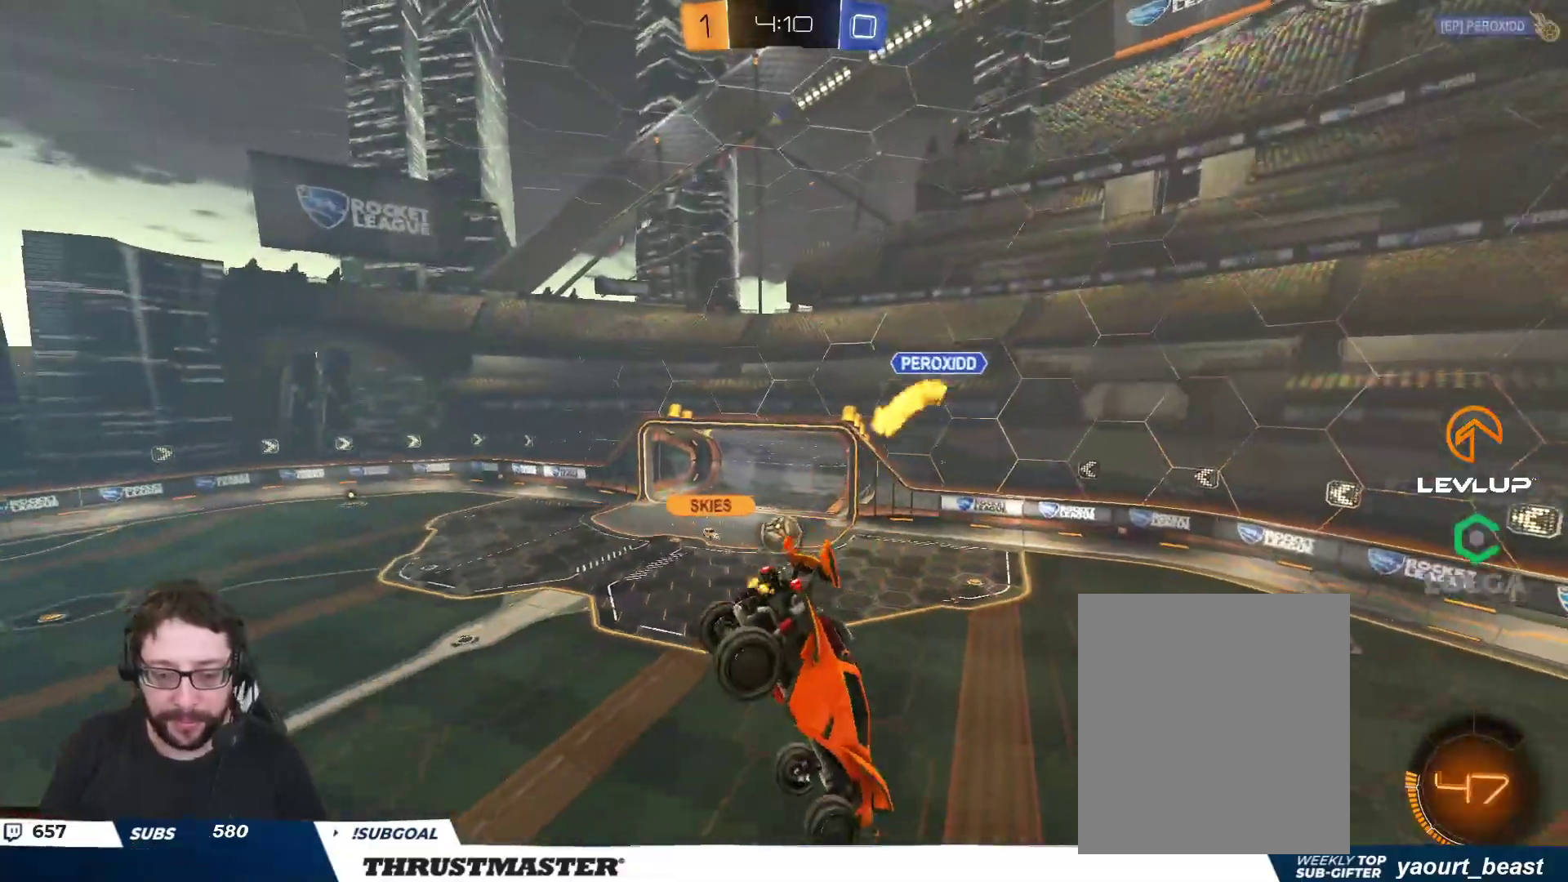
{"buttons": ["R2"], "left_stick": "center", "right_stick": "center", "events": [[17, "R2", "up"], [50, "left_stick", "down"], [133, "left_stick", "right"], [450, "left_stick", "center"], [483, "R2", "down"]]}
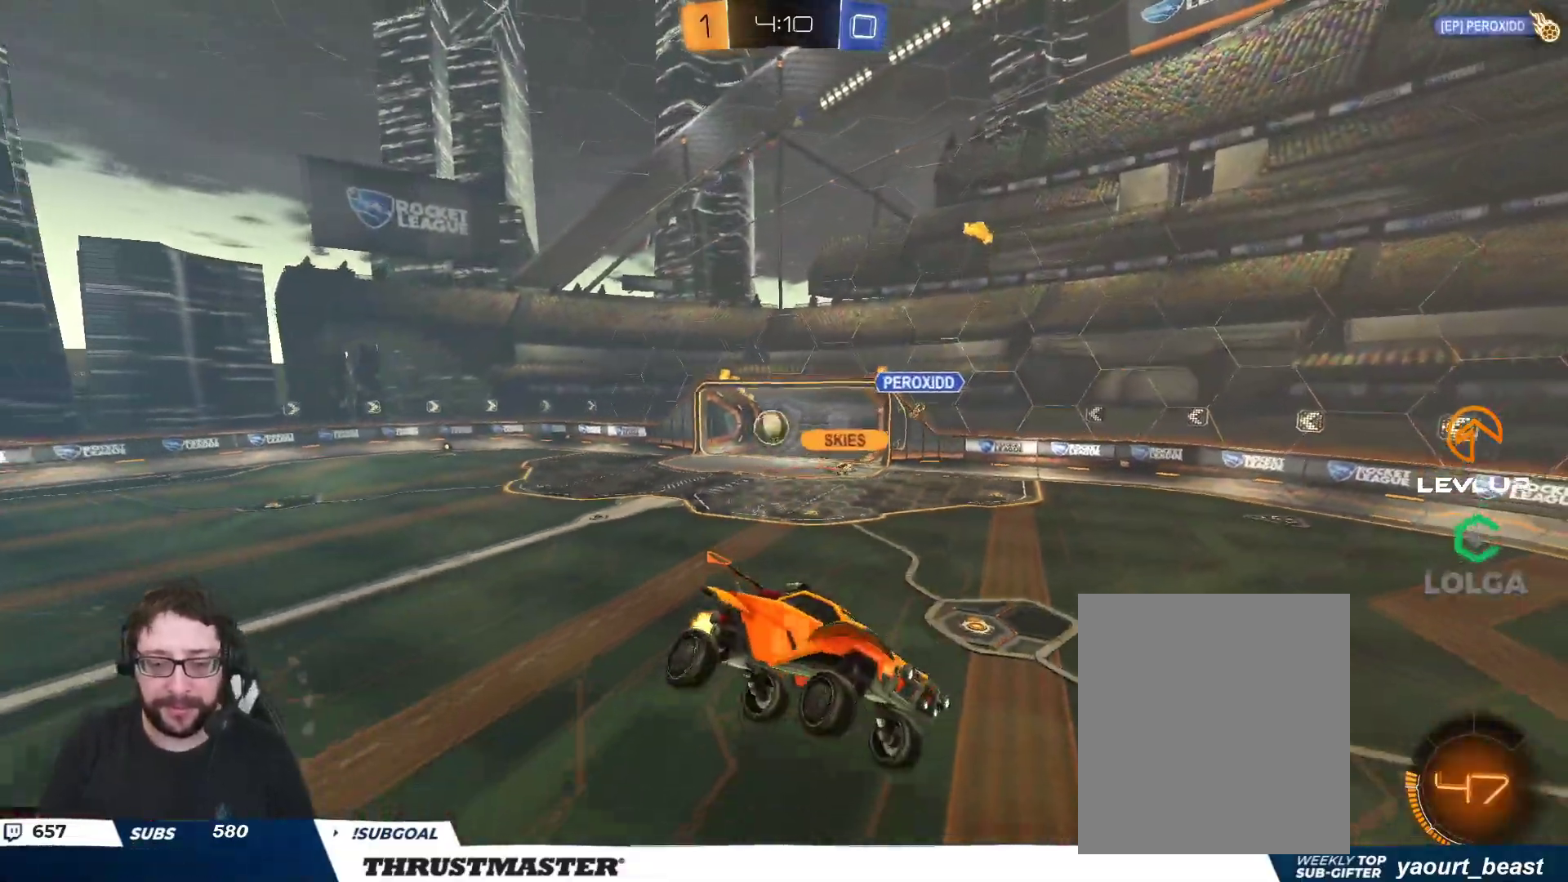
{"buttons": ["B", "R2"], "left_stick": "left", "right_stick": "center", "events": [[100, "left_stick", "right"], [250, "left_stick", "center"], [417, "B", "down"], [483, "left_stick", "left"]]}
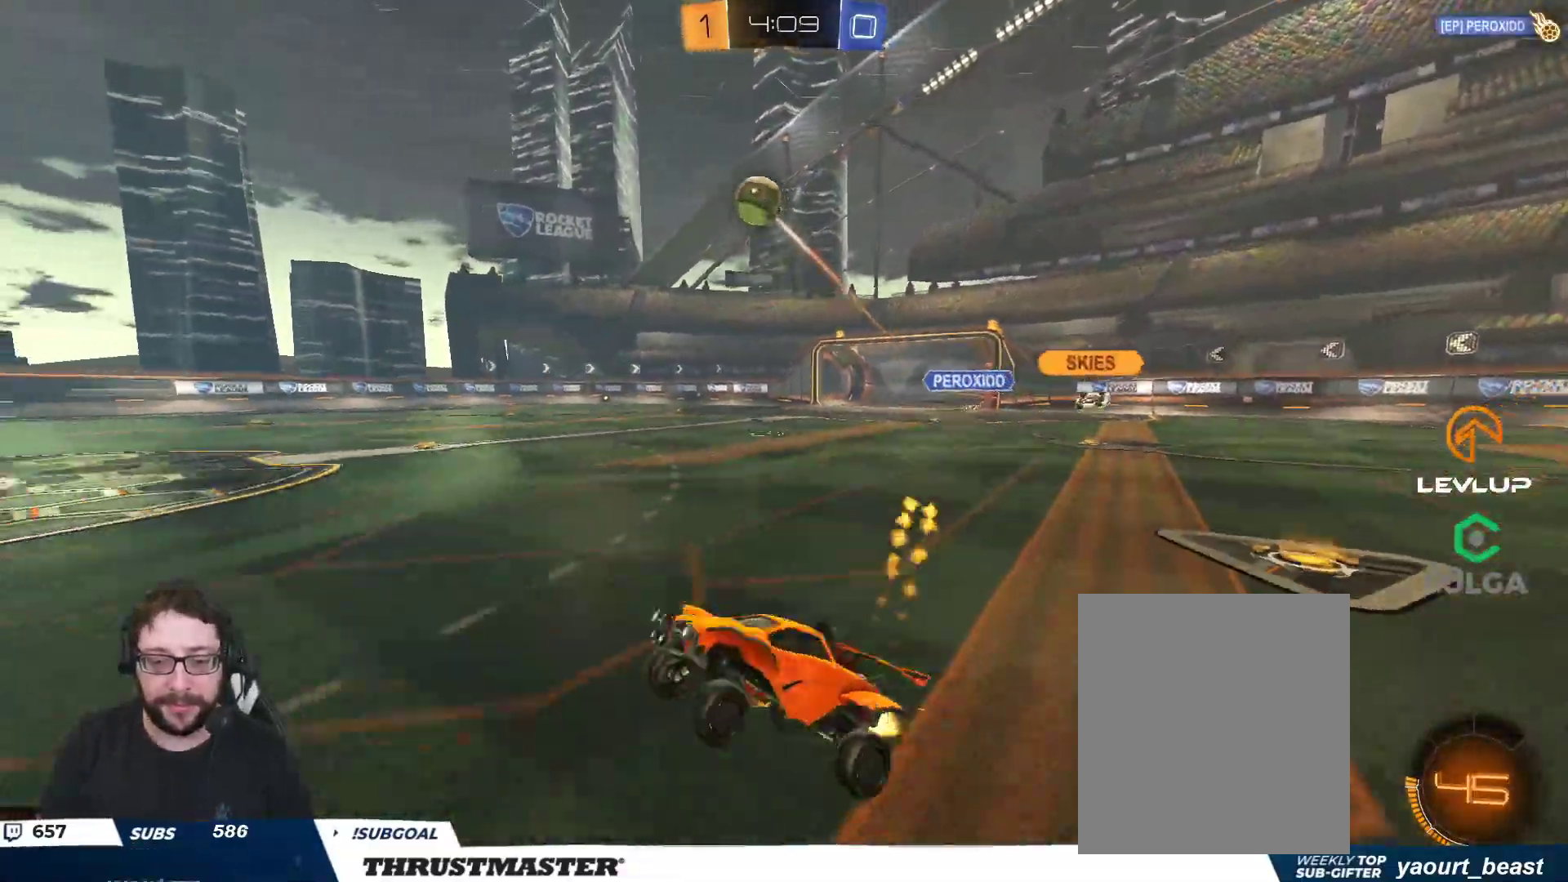
{"buttons": ["B", "R2"], "left_stick": "right", "right_stick": "center", "events": [[133, "left_stick", "center"], [283, "B", "up"], [350, "left_stick", "right"], [383, "B", "down"], [400, "A", "down"], [500, "A", "up"]]}
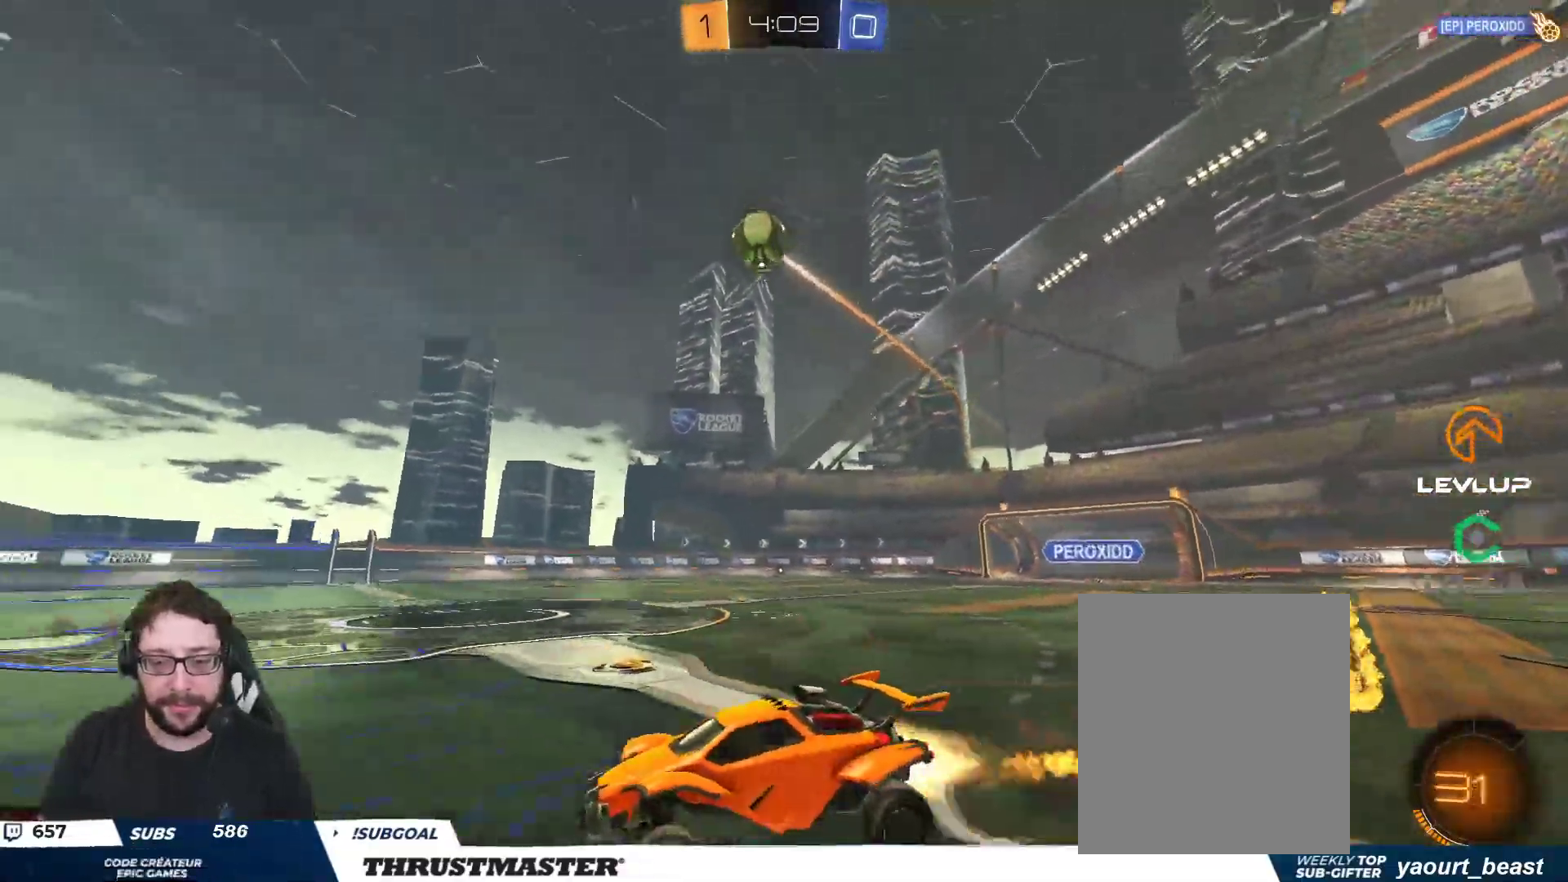
{"buttons": ["B", "R2", "L3"], "left_stick": "down-left", "right_stick": "center", "events": [[17, "left_stick", "left"], [50, "A", "down"], [67, "left_stick", "down"], [150, "A", "up"], [183, "left_stick", "down-left"], [233, "L2", "down"], [267, "L3", "down"], [467, "L2", "up"]]}
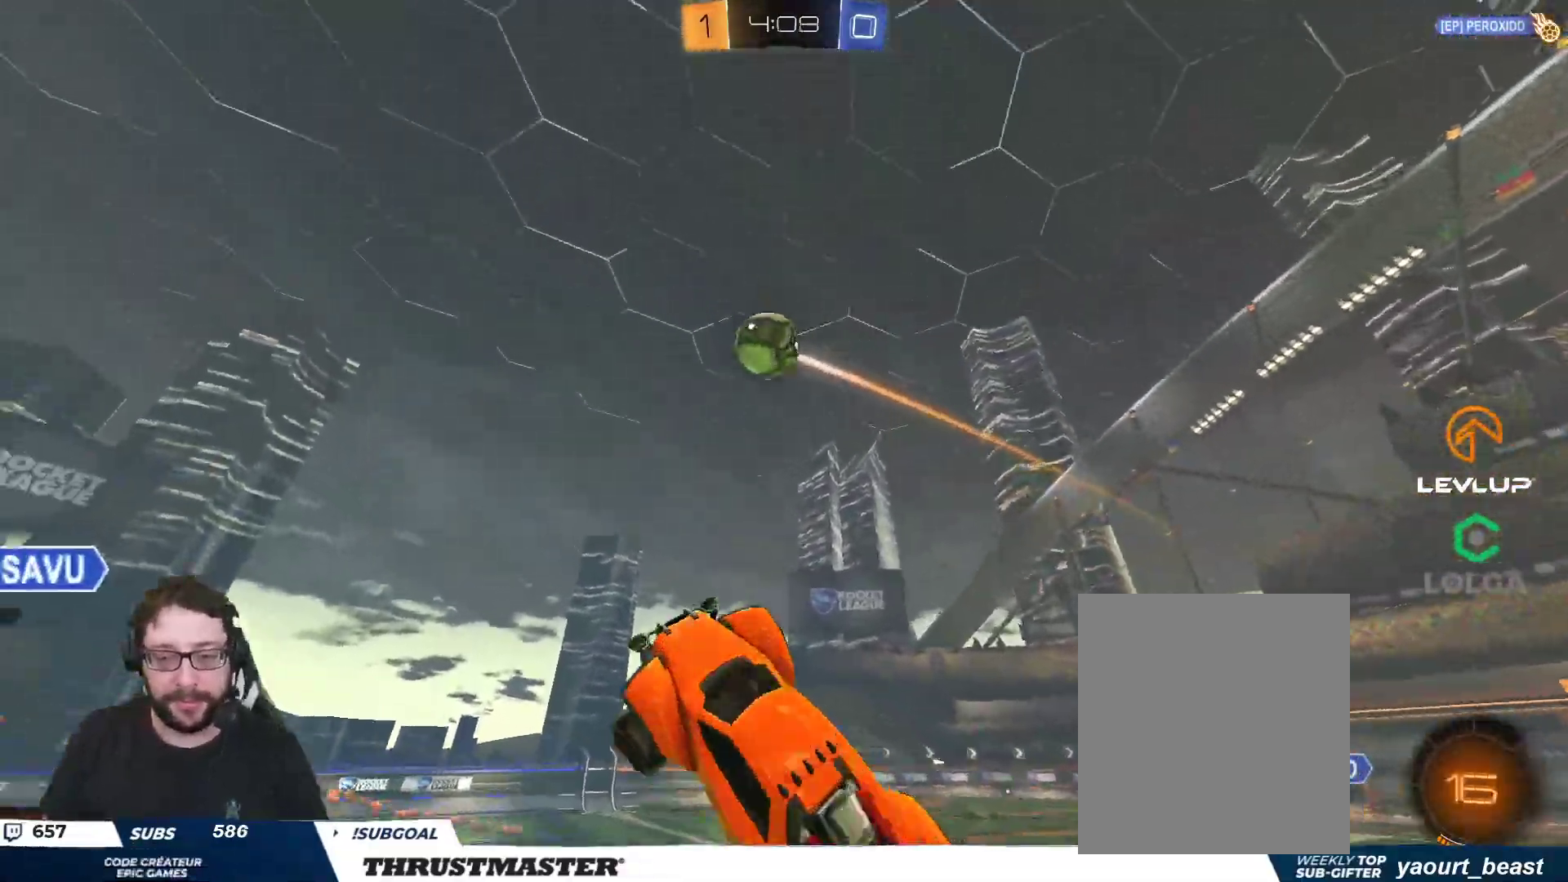
{"buttons": ["R2"], "left_stick": "up-right", "right_stick": "center", "events": [[33, "L3", "up"], [183, "left_stick", "up"], [350, "left_stick", "up-right"], [500, "B", "up"]]}
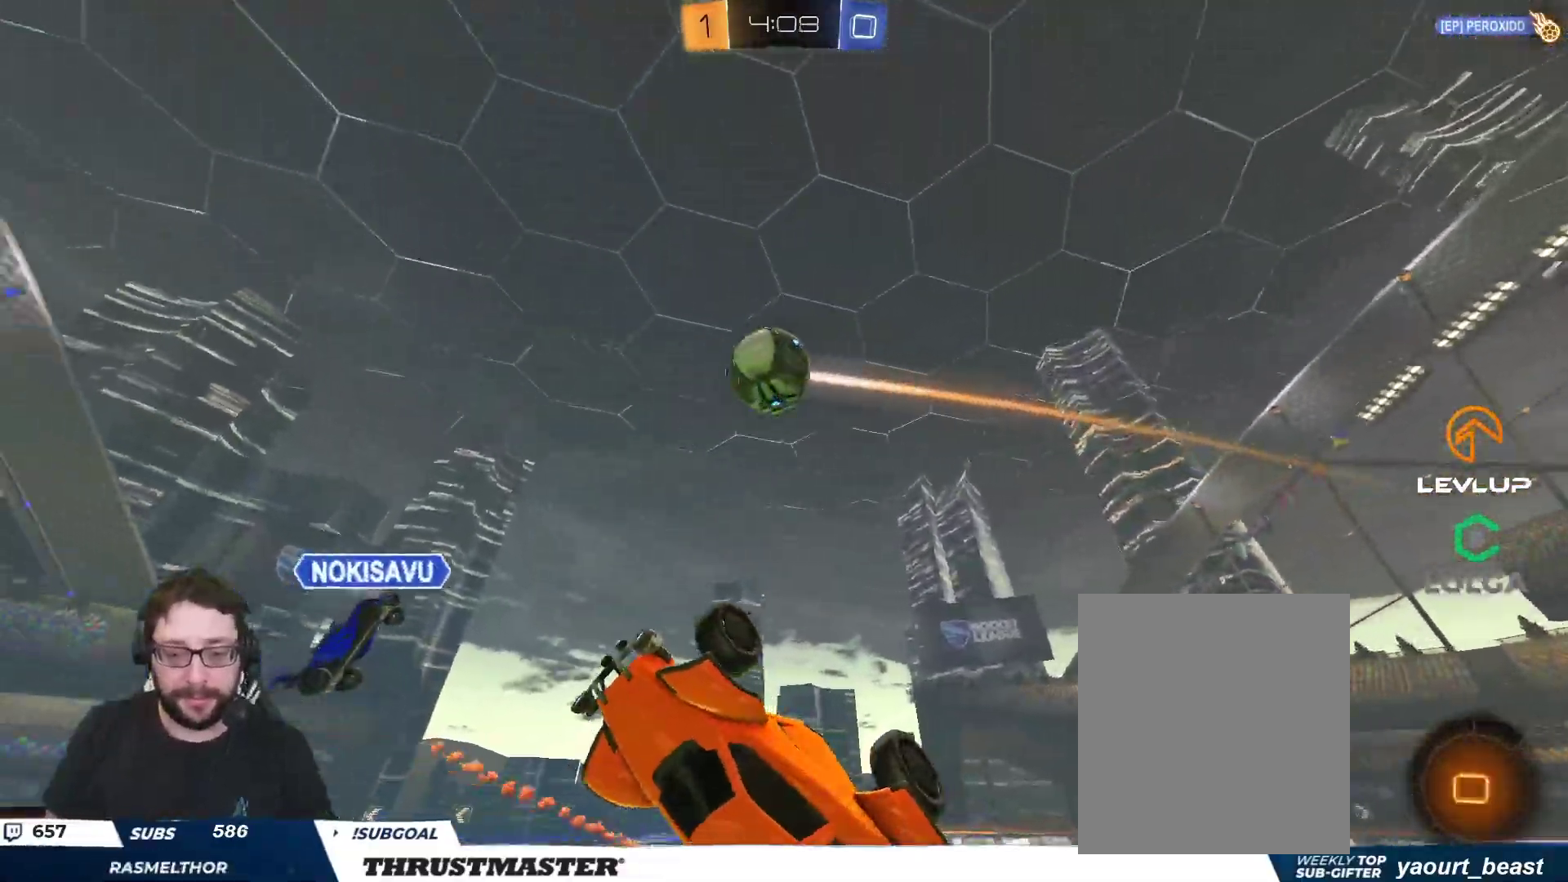
{"buttons": ["R2"], "left_stick": "left", "right_stick": "center", "events": [[33, "left_stick", "right"], [217, "L2", "down"], [233, "B", "down"], [250, "Y", "down"], [350, "B", "up"], [350, "L2", "up"], [367, "Y", "up"], [383, "left_stick", "left"]]}
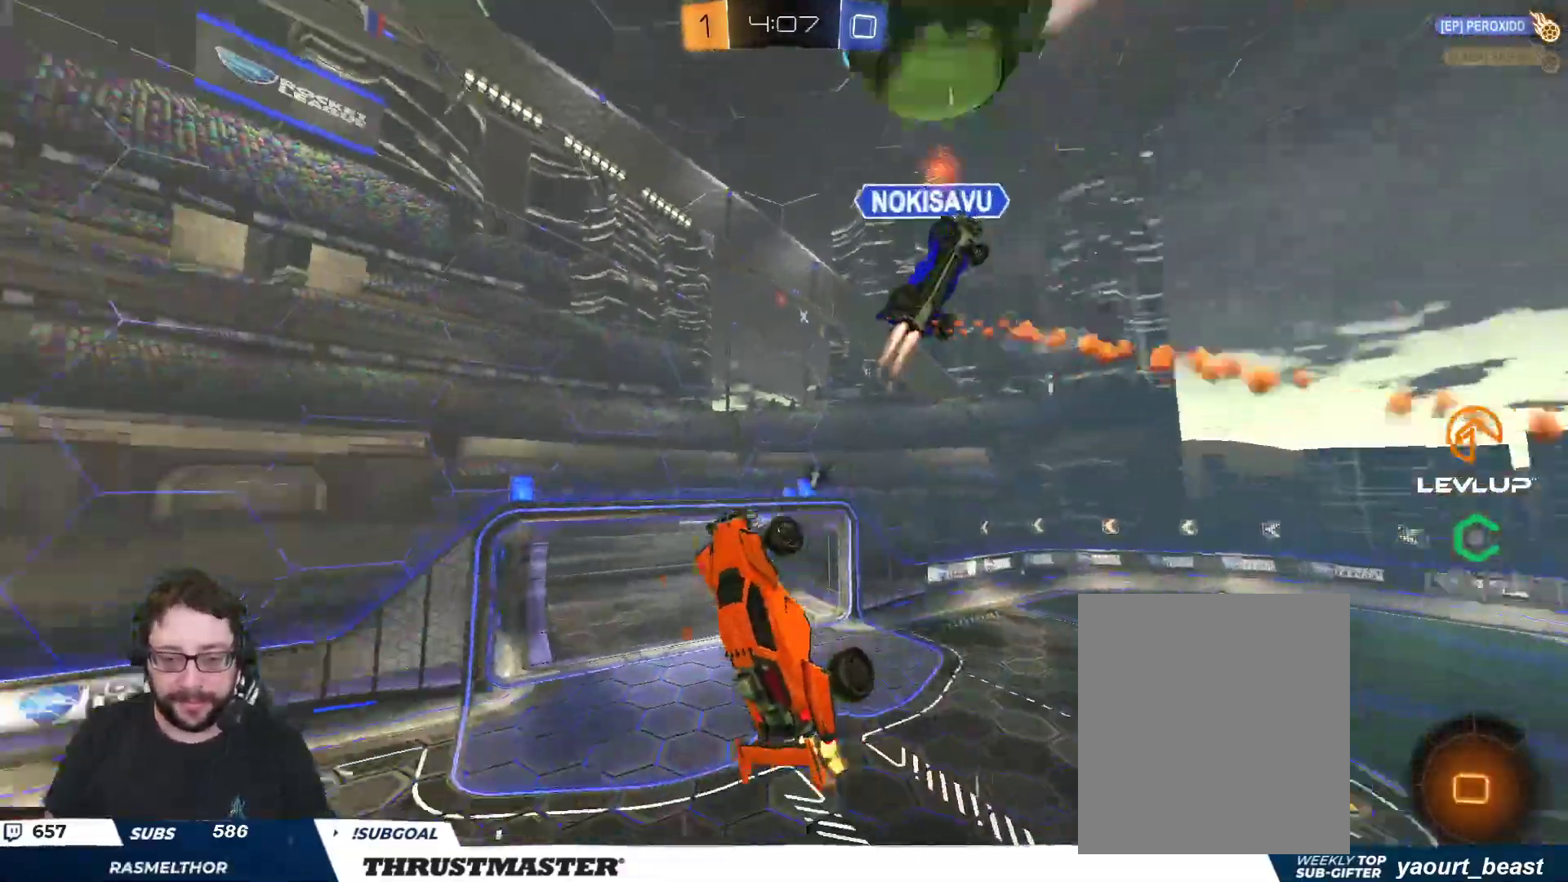
{"buttons": [], "left_stick": "down-left", "right_stick": "center", "events": [[100, "left_stick", "right"], [117, "L2", "down"], [233, "L2", "up"], [267, "left_stick", "center"], [350, "R2", "up"], [417, "left_stick", "left"], [483, "left_stick", "down-left"]]}
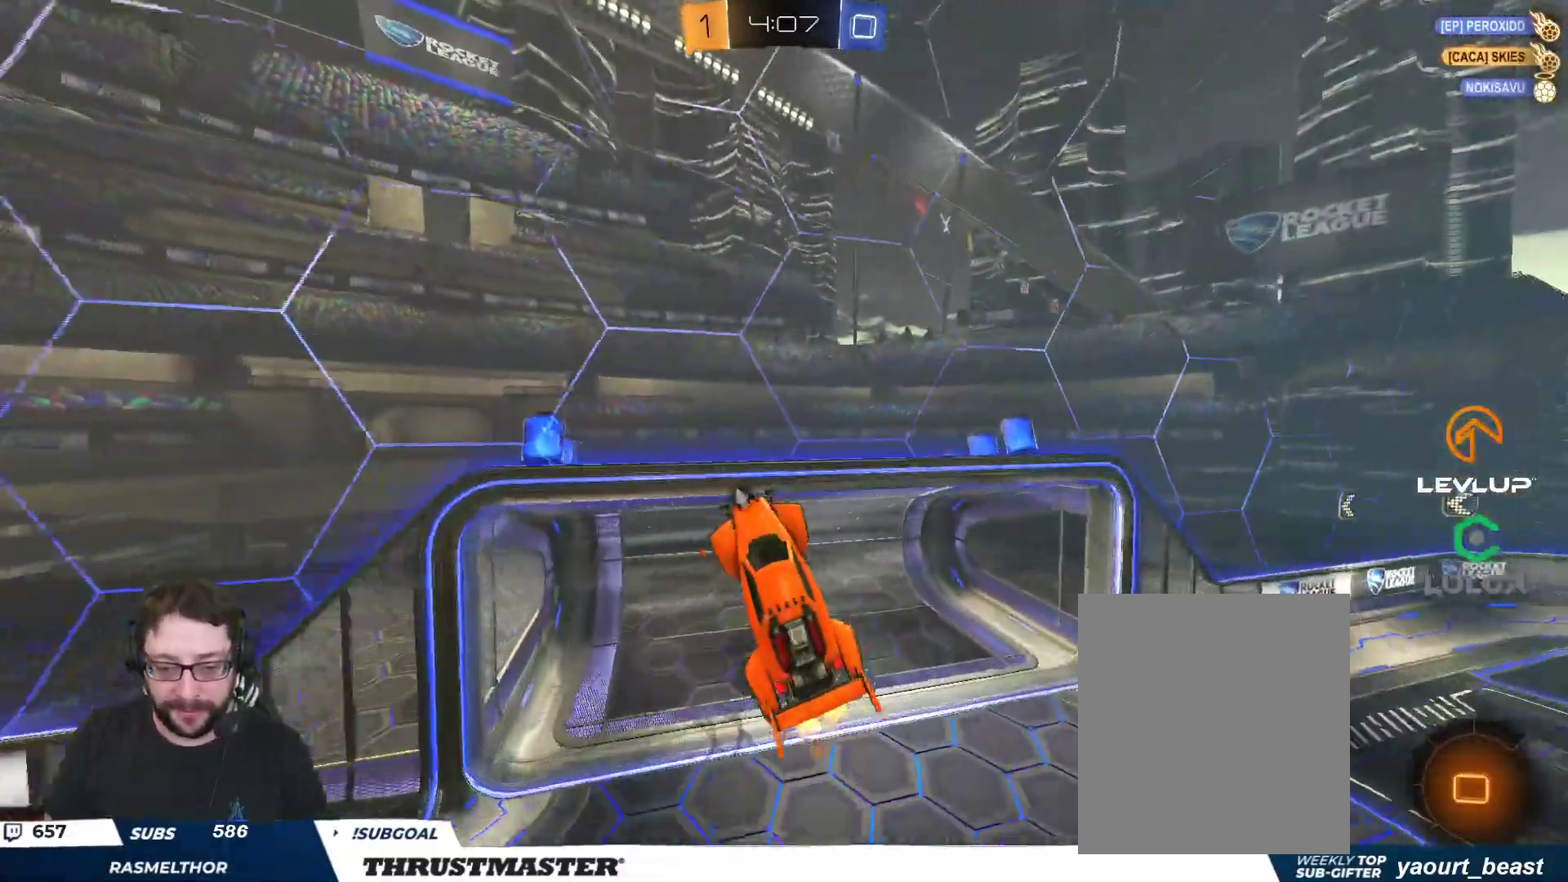
{"buttons": ["Y", "R2"], "left_stick": "down", "right_stick": "center", "events": [[450, "R2", "down"], [450, "left_stick", "down"], [467, "Y", "down"]]}
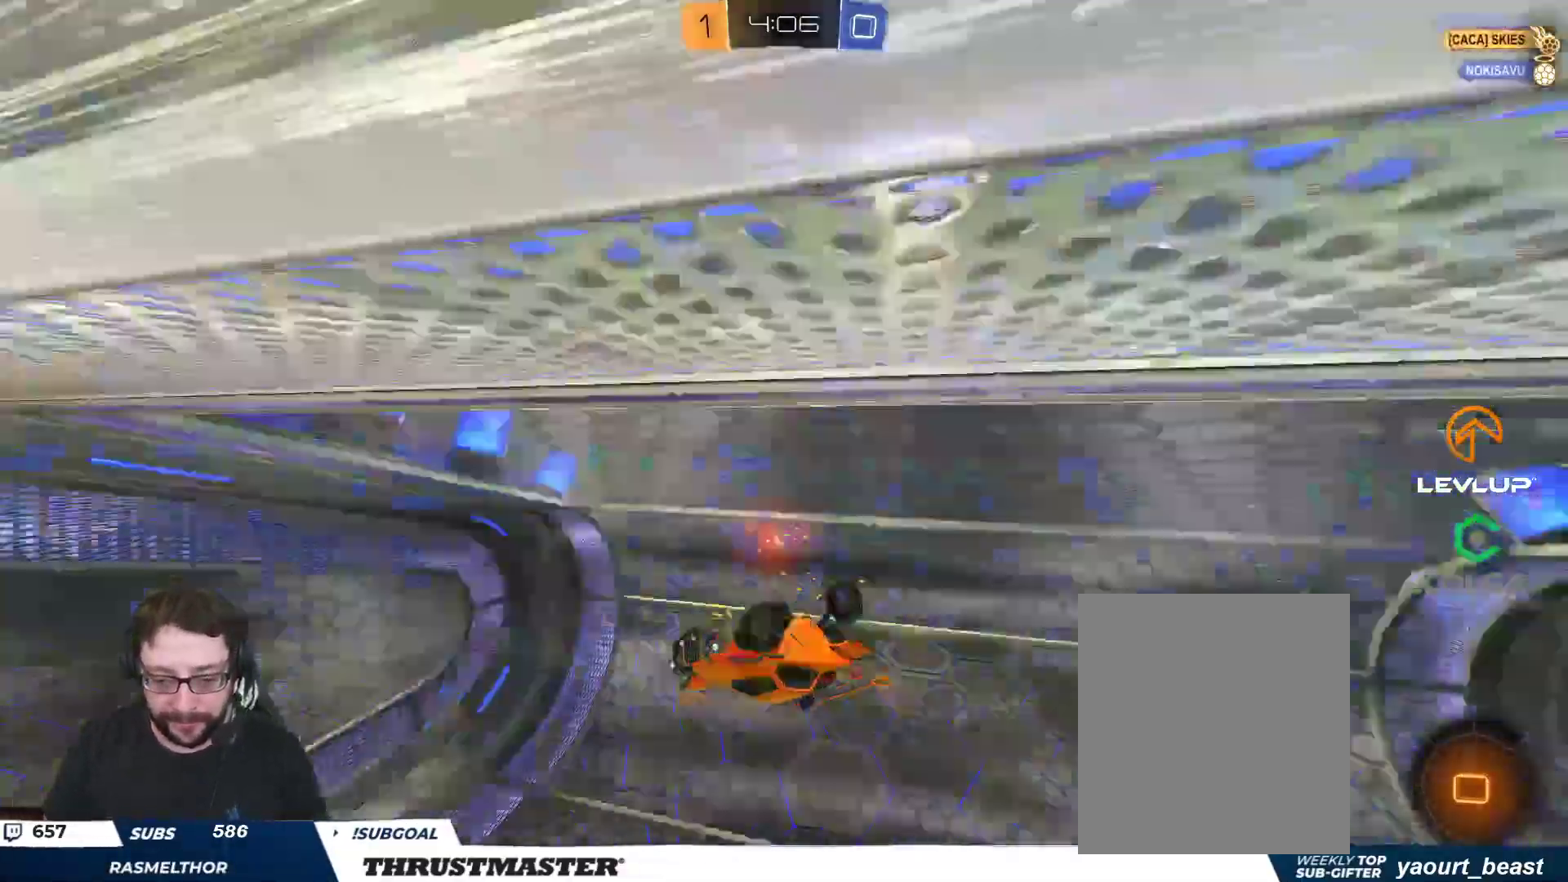
{"buttons": ["L2", "R2"], "left_stick": "right", "right_stick": "center", "events": [[50, "Y", "up"], [200, "left_stick", "down-left"], [233, "L2", "down"], [417, "left_stick", "right"]]}
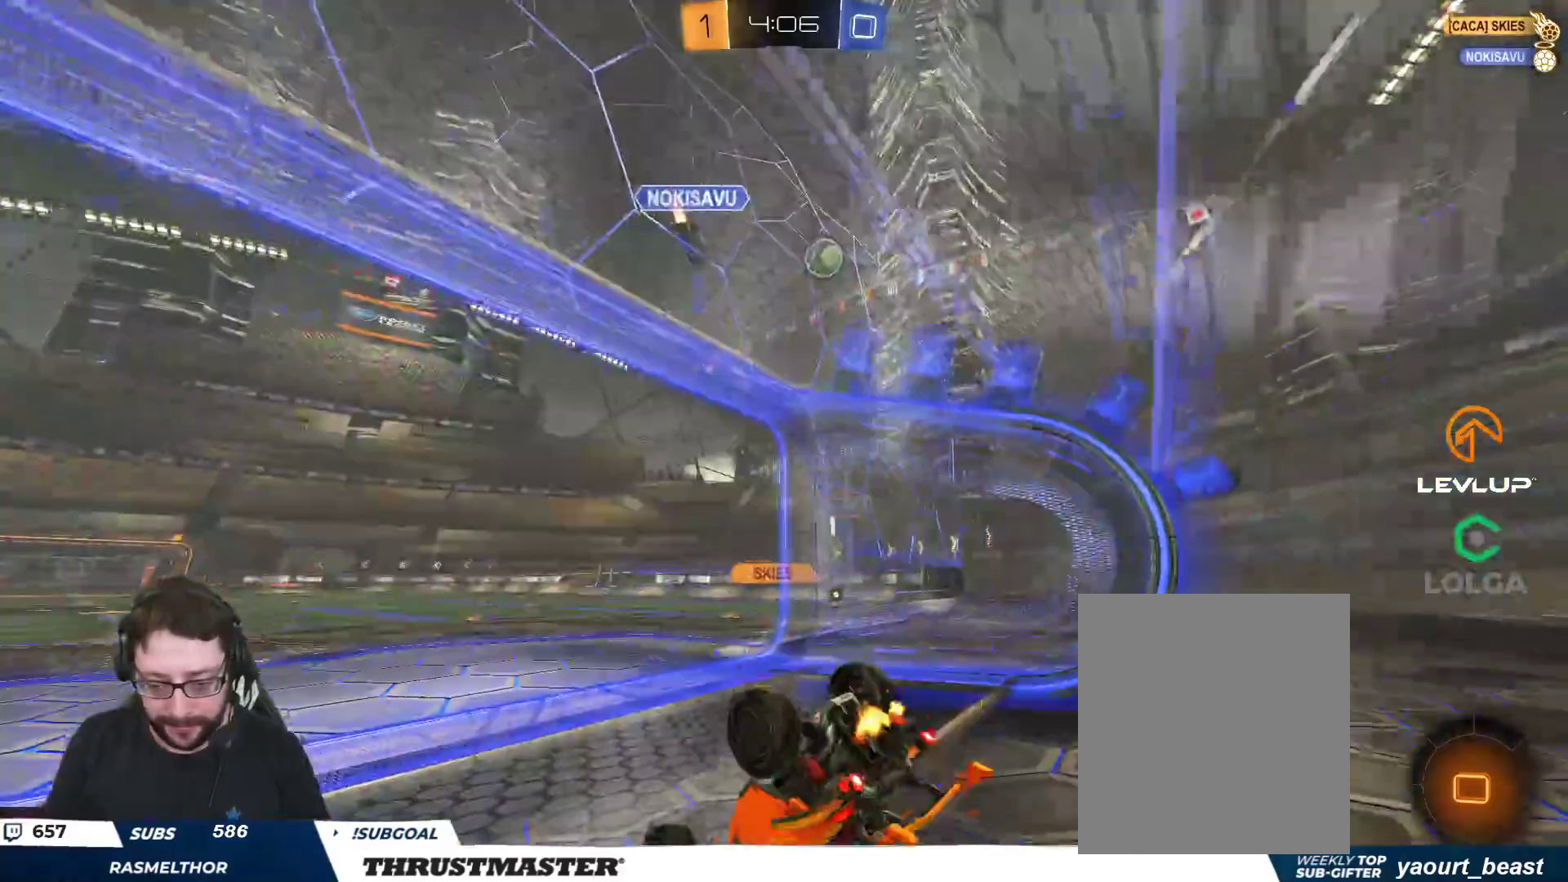
{"buttons": ["A"], "left_stick": "down-left", "right_stick": "center", "events": [[117, "L2", "up"], [233, "L2", "down"], [383, "R2", "up"], [400, "L2", "up"], [400, "left_stick", "down-left"], [467, "A", "down"]]}
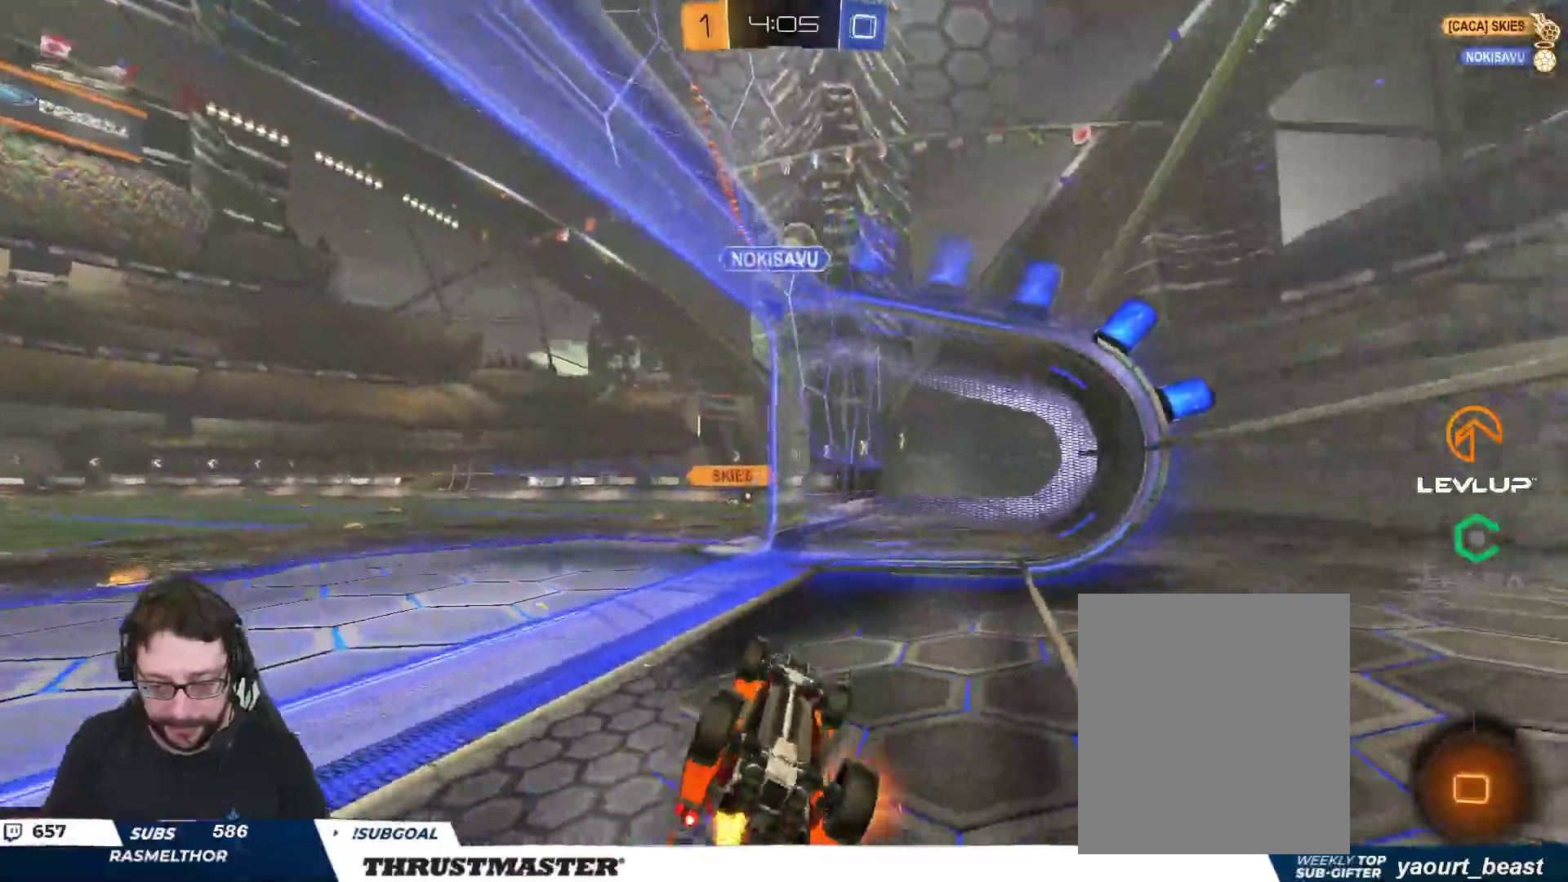
{"buttons": ["R2"], "left_stick": "down-left", "right_stick": "center", "events": [[17, "left_stick", "center"], [33, "A", "up"], [183, "left_stick", "up-left"], [217, "R2", "down"], [300, "left_stick", "down-left"]]}